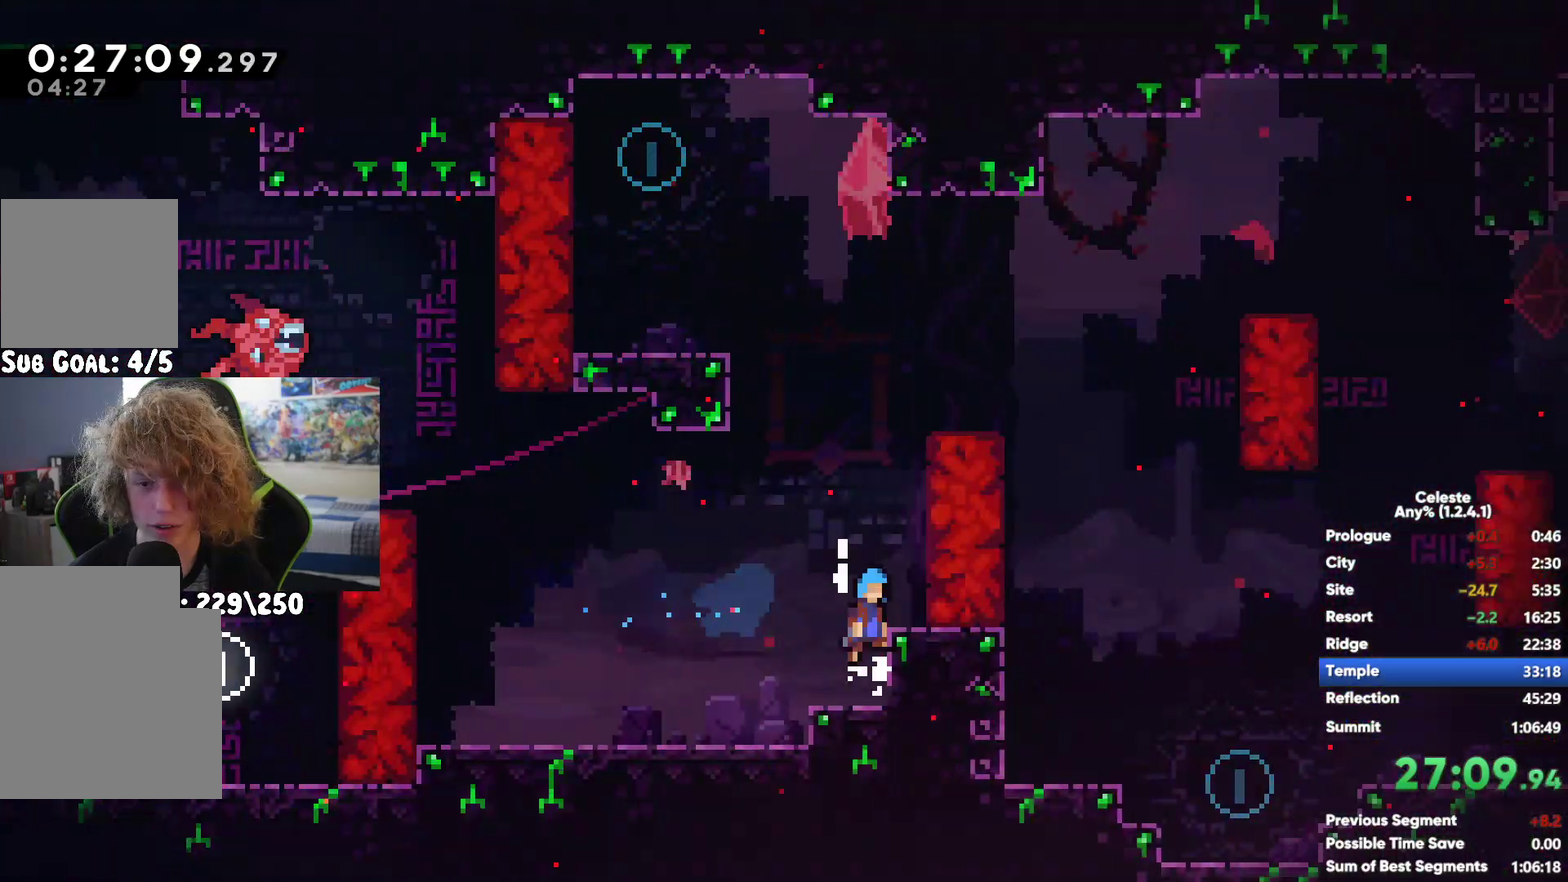
Gameplay with a controller (Xbox layout); each line is a JSON object with the inputs held at the frame after it. "events" lists button and stick changes between this image and that frame as [ms after this image, input, new state], when the widget could be followed in between. Not read: L3 R3.
{"buttons": ["A", "R1"], "left_stick": "up-left", "right_stick": "center", "events": [[250, "A", "up"], [317, "A", "down"], [333, "left_stick", "up-left"], [433, "A", "up"], [483, "A", "down"]]}
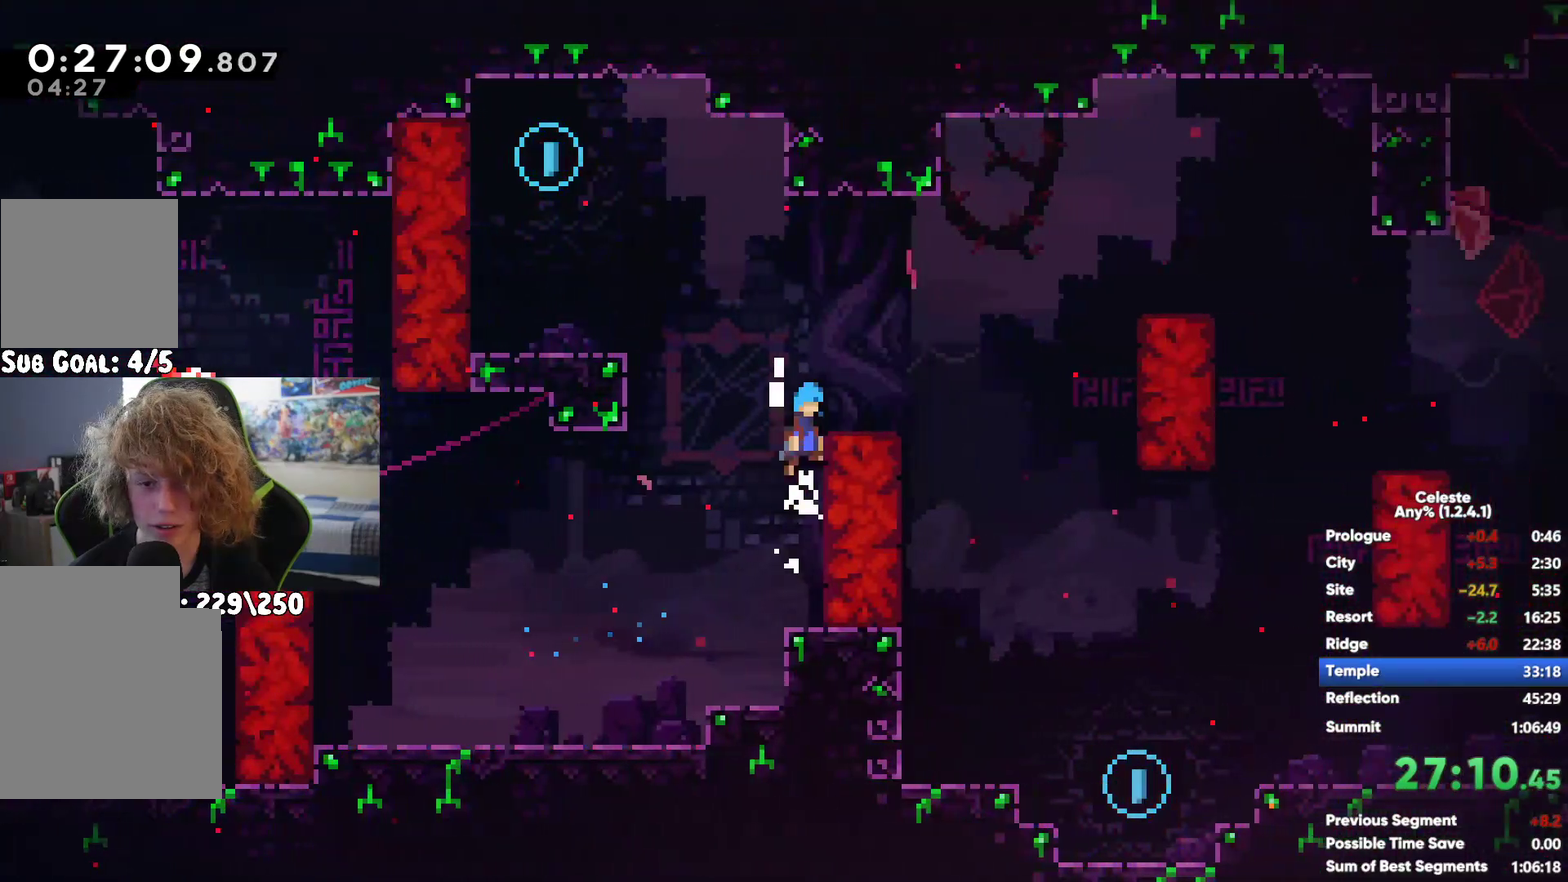
{"buttons": ["A"], "left_stick": "left", "right_stick": "center", "events": [[50, "left_stick", "left"], [100, "A", "up"], [233, "R1", "up"], [433, "A", "down"]]}
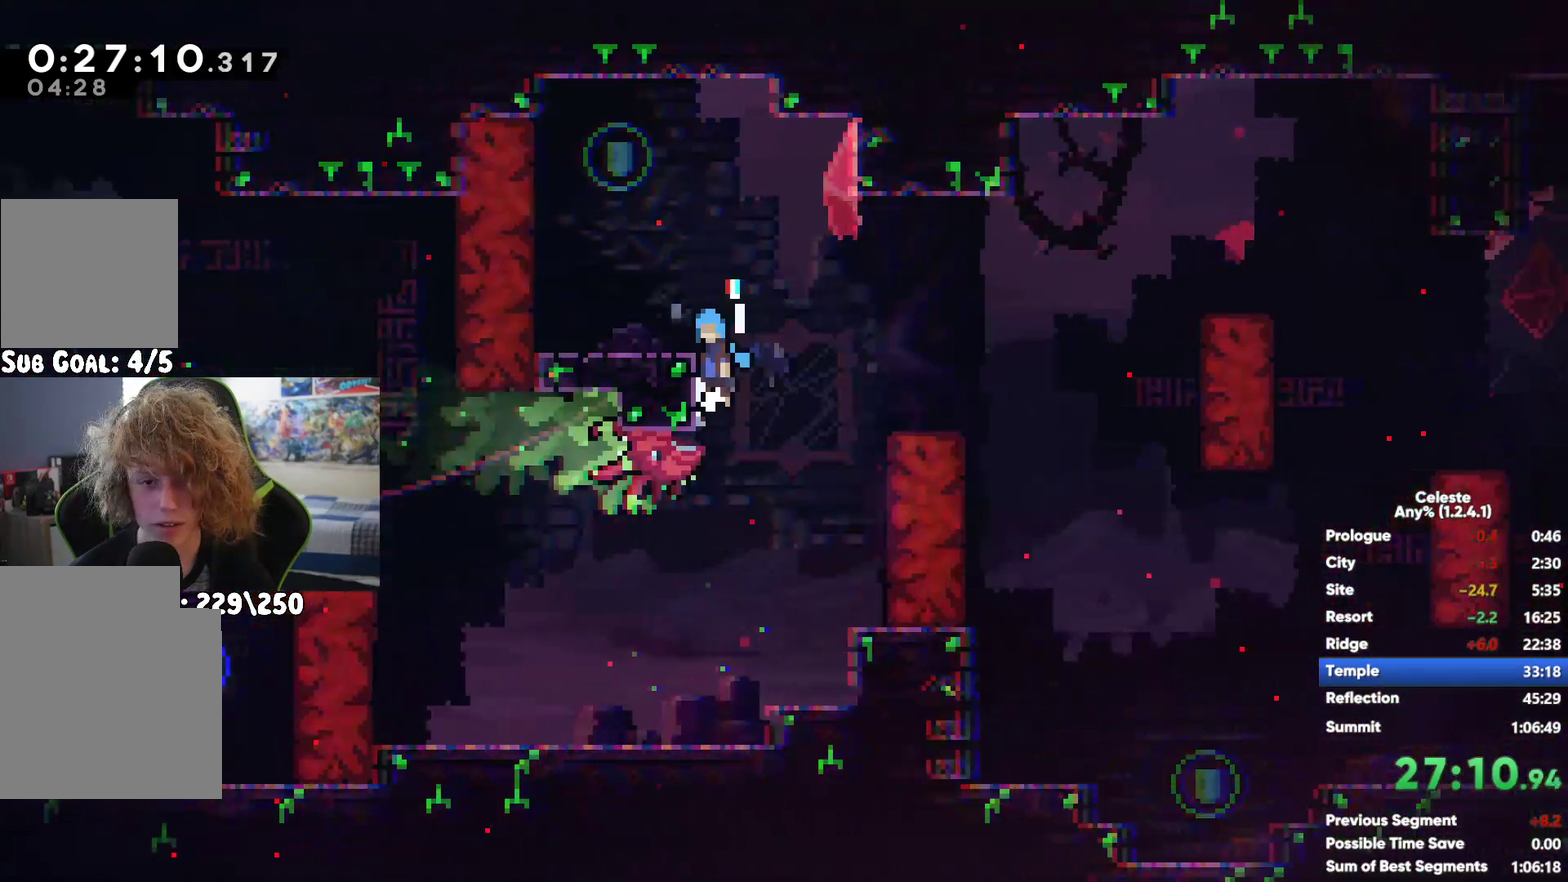
{"buttons": [], "left_stick": "center", "right_stick": "center", "events": [[117, "A", "up"], [233, "left_stick", "center"]]}
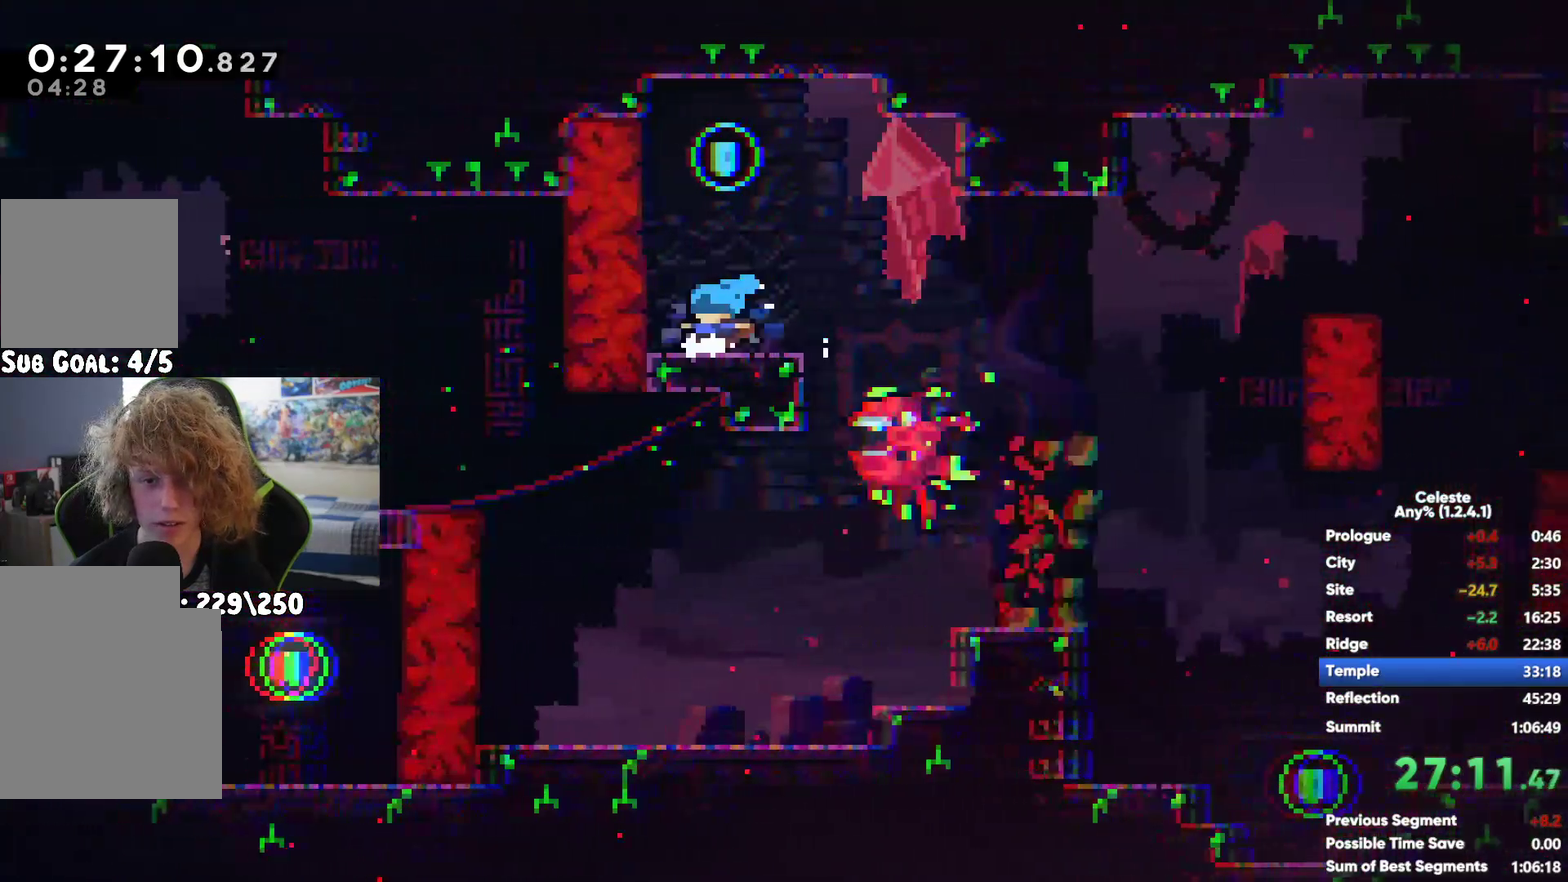
{"buttons": [], "left_stick": "down", "right_stick": "center", "events": [[50, "A", "down"], [133, "A", "up"], [450, "left_stick", "down"]]}
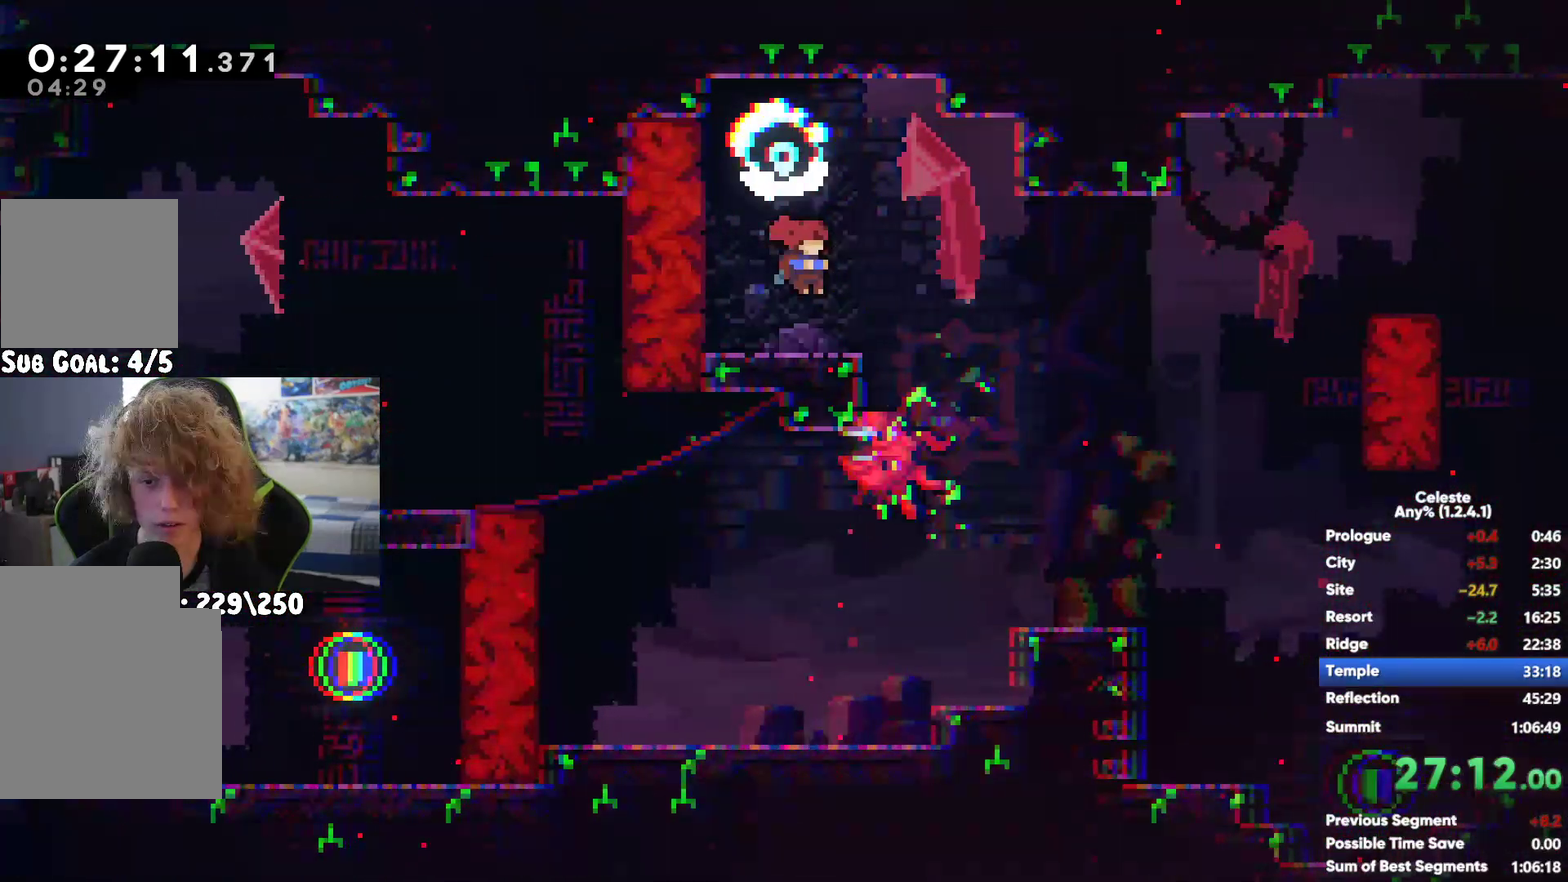
{"buttons": ["X"], "left_stick": "center", "right_stick": "center", "events": [[150, "left_stick", "center"], [433, "X", "down"]]}
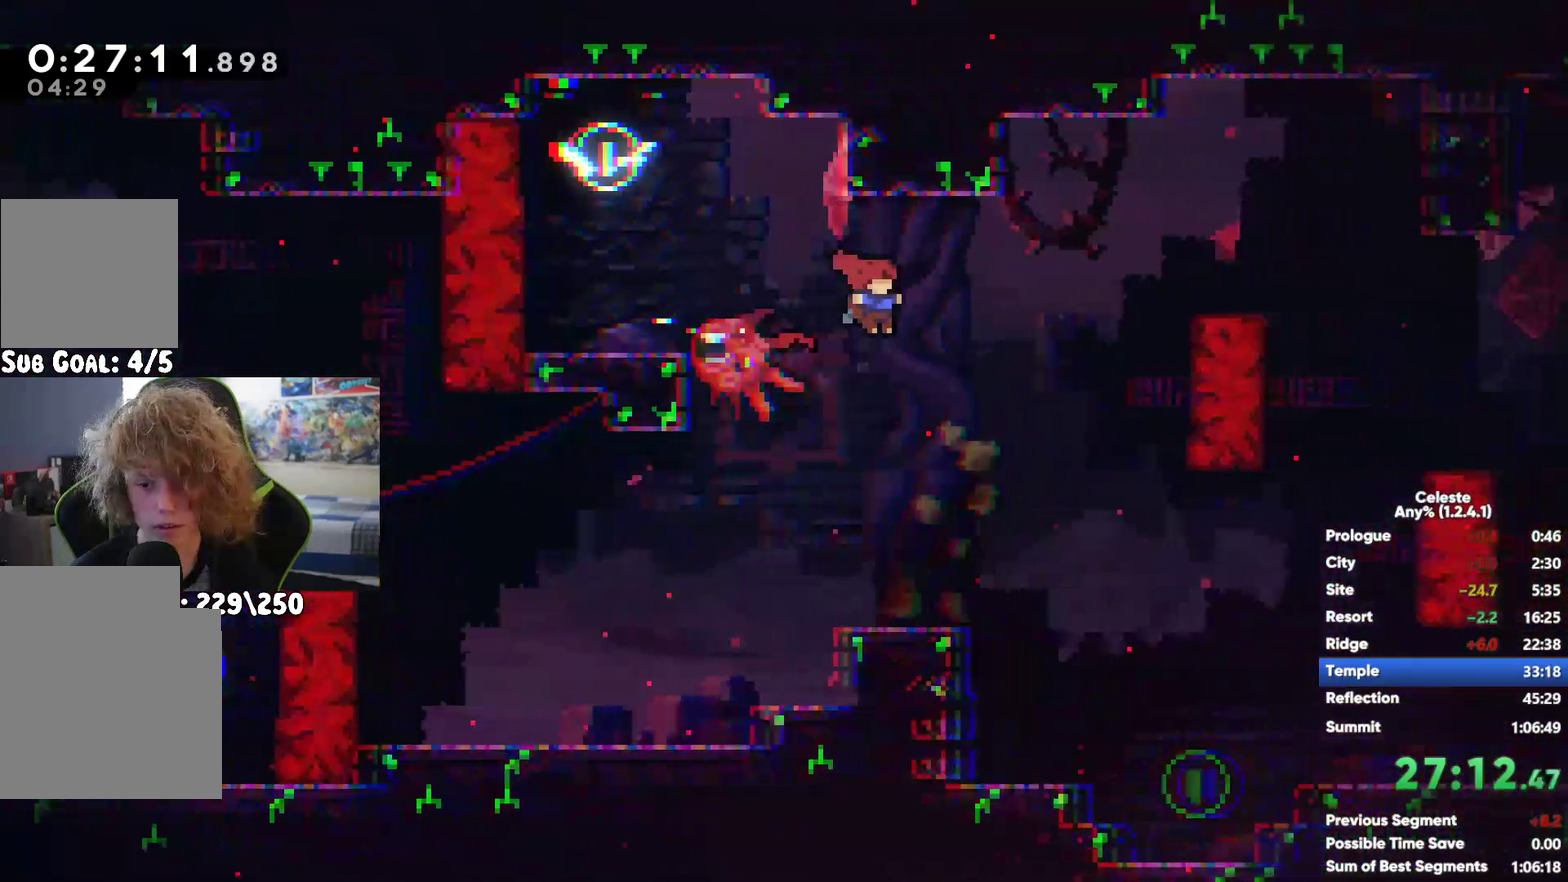
{"buttons": ["A", "R1"], "left_stick": "center", "right_stick": "center", "events": [[133, "X", "up"], [300, "A", "down"], [300, "R1", "down"]]}
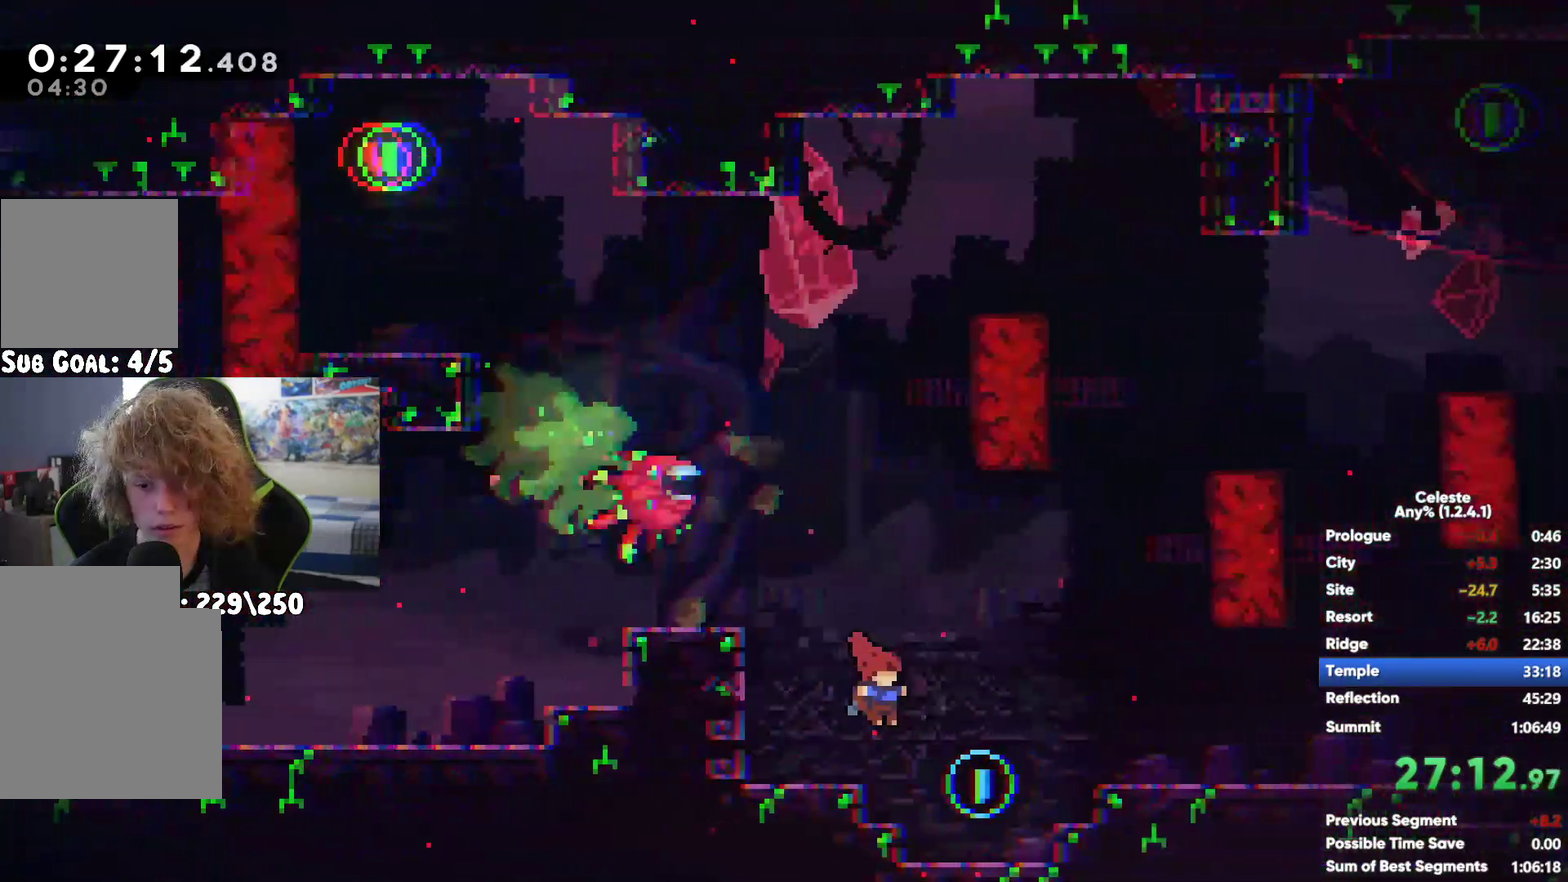
{"buttons": [], "left_stick": "center", "right_stick": "center", "events": [[17, "A", "up"], [117, "R1", "up"], [167, "X", "down"], [333, "X", "up"]]}
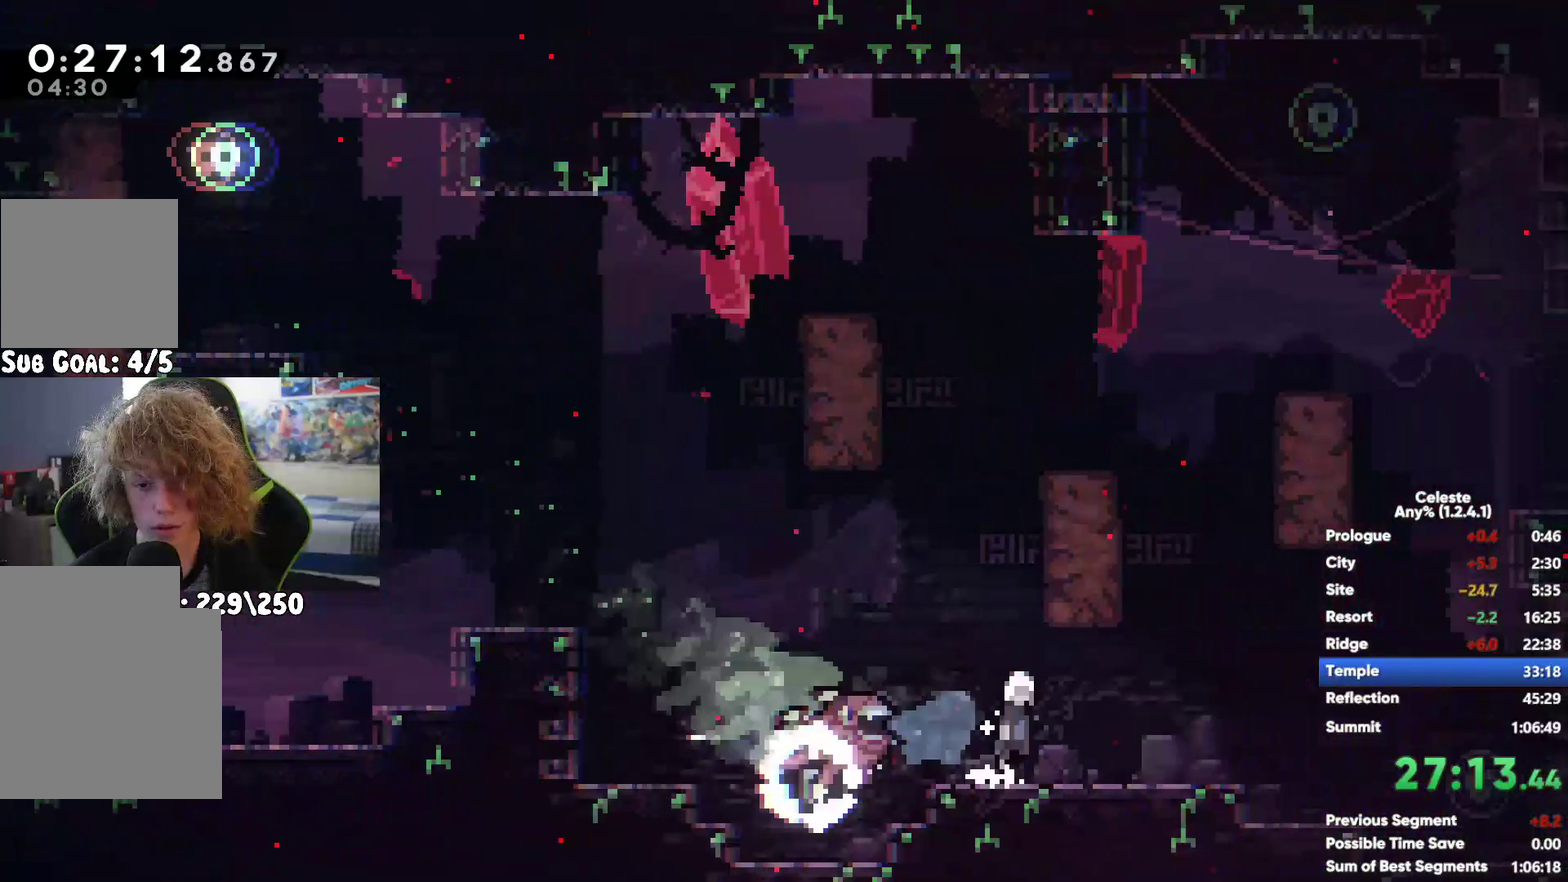
{"buttons": [], "left_stick": "left", "right_stick": "center", "events": [[450, "left_stick", "left"]]}
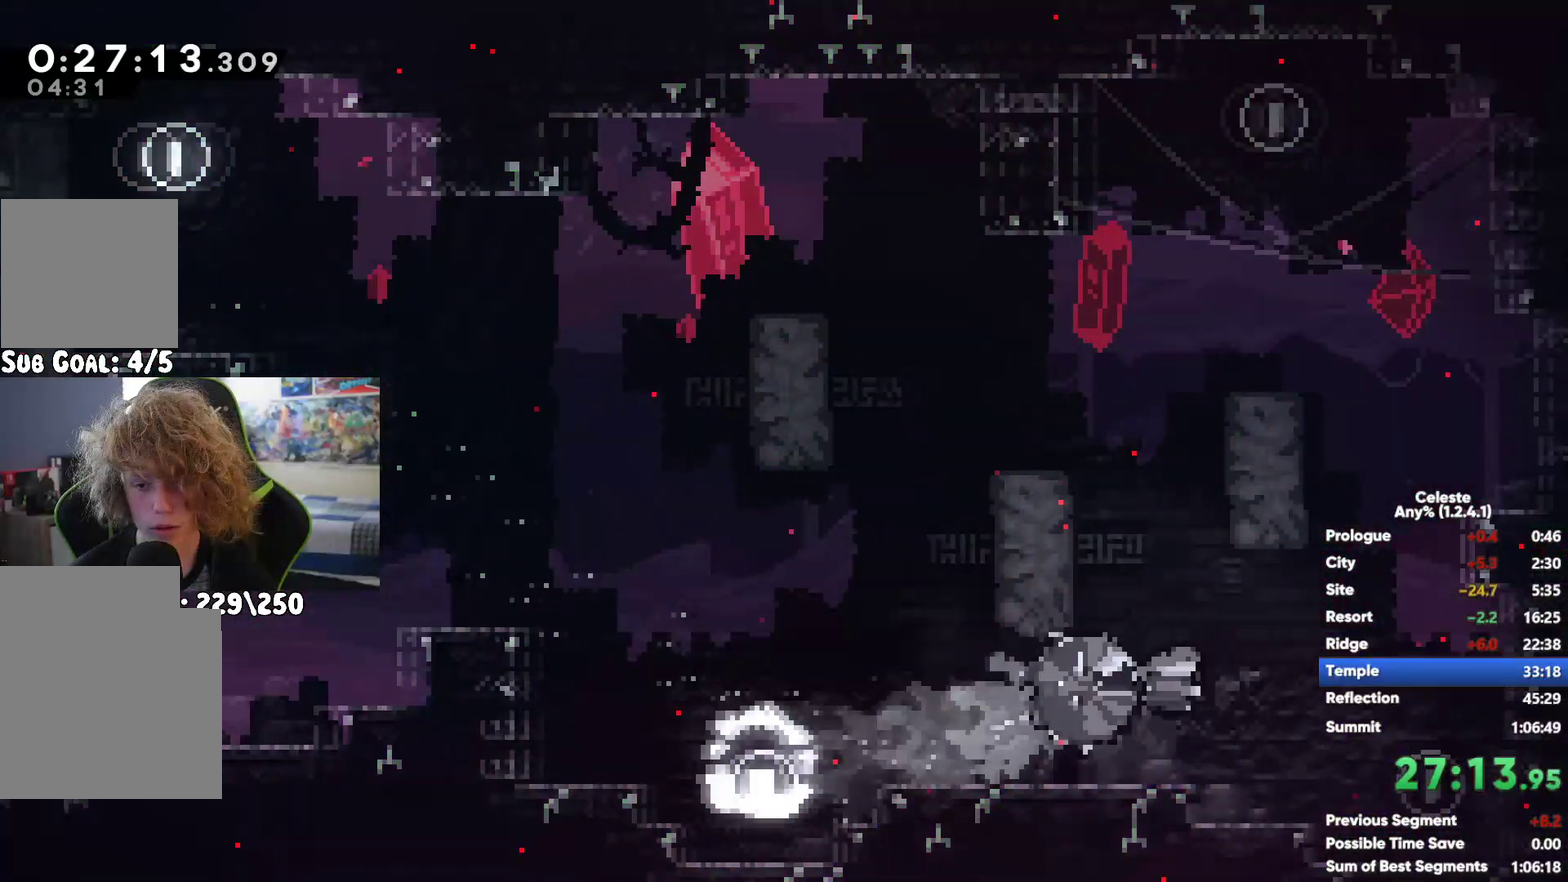
{"buttons": ["A"], "left_stick": "left", "right_stick": "center", "events": [[300, "A", "down"]]}
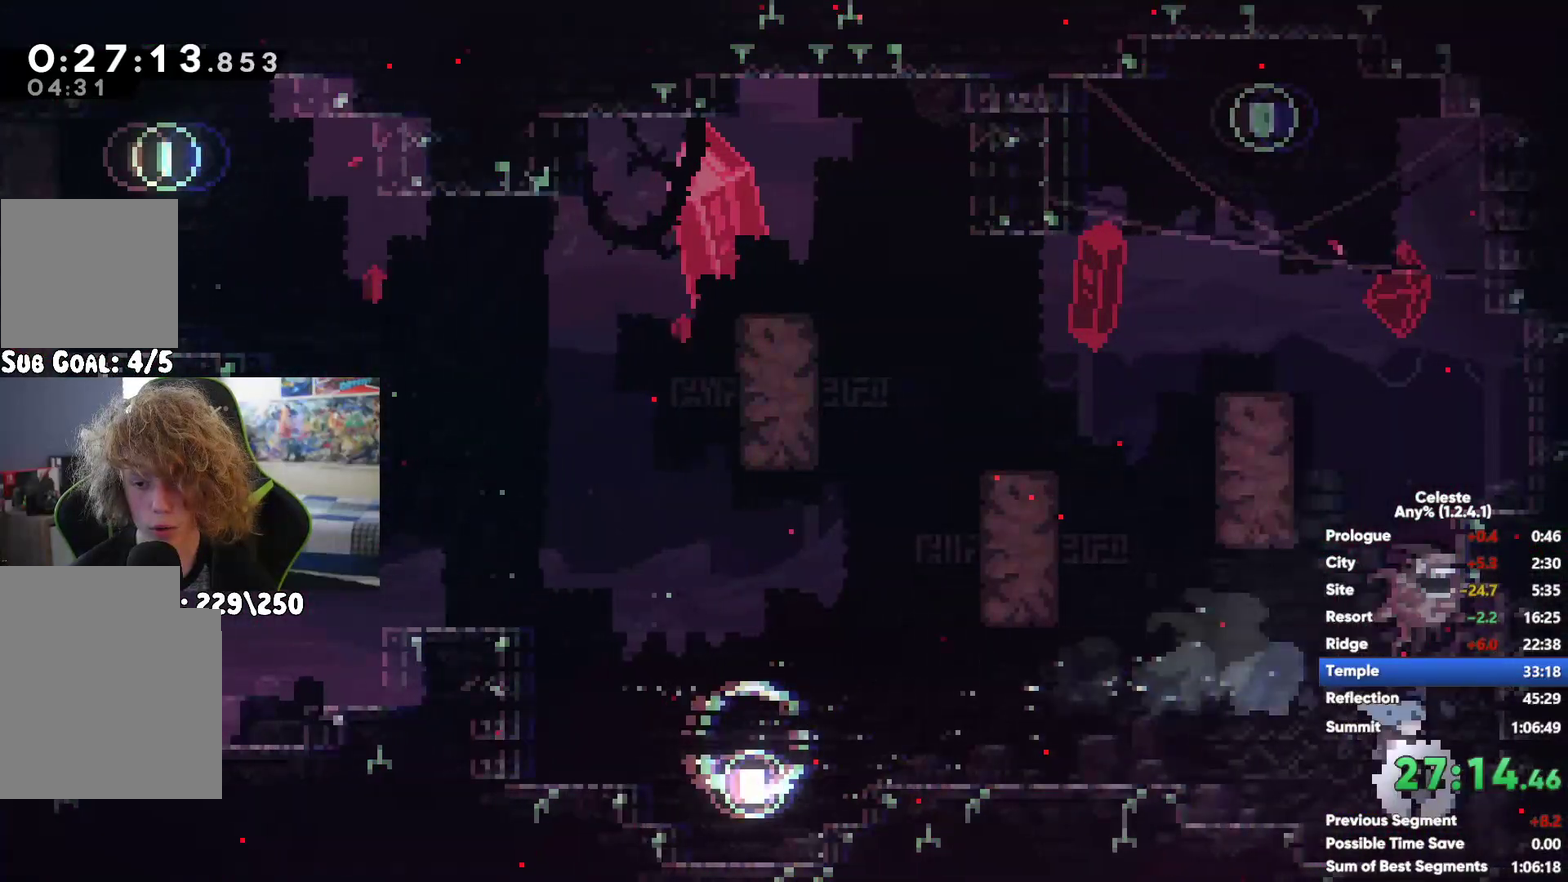
{"buttons": [], "left_stick": "left", "right_stick": "center", "events": [[67, "left_stick", "up-left"], [83, "A", "up"], [400, "left_stick", "left"]]}
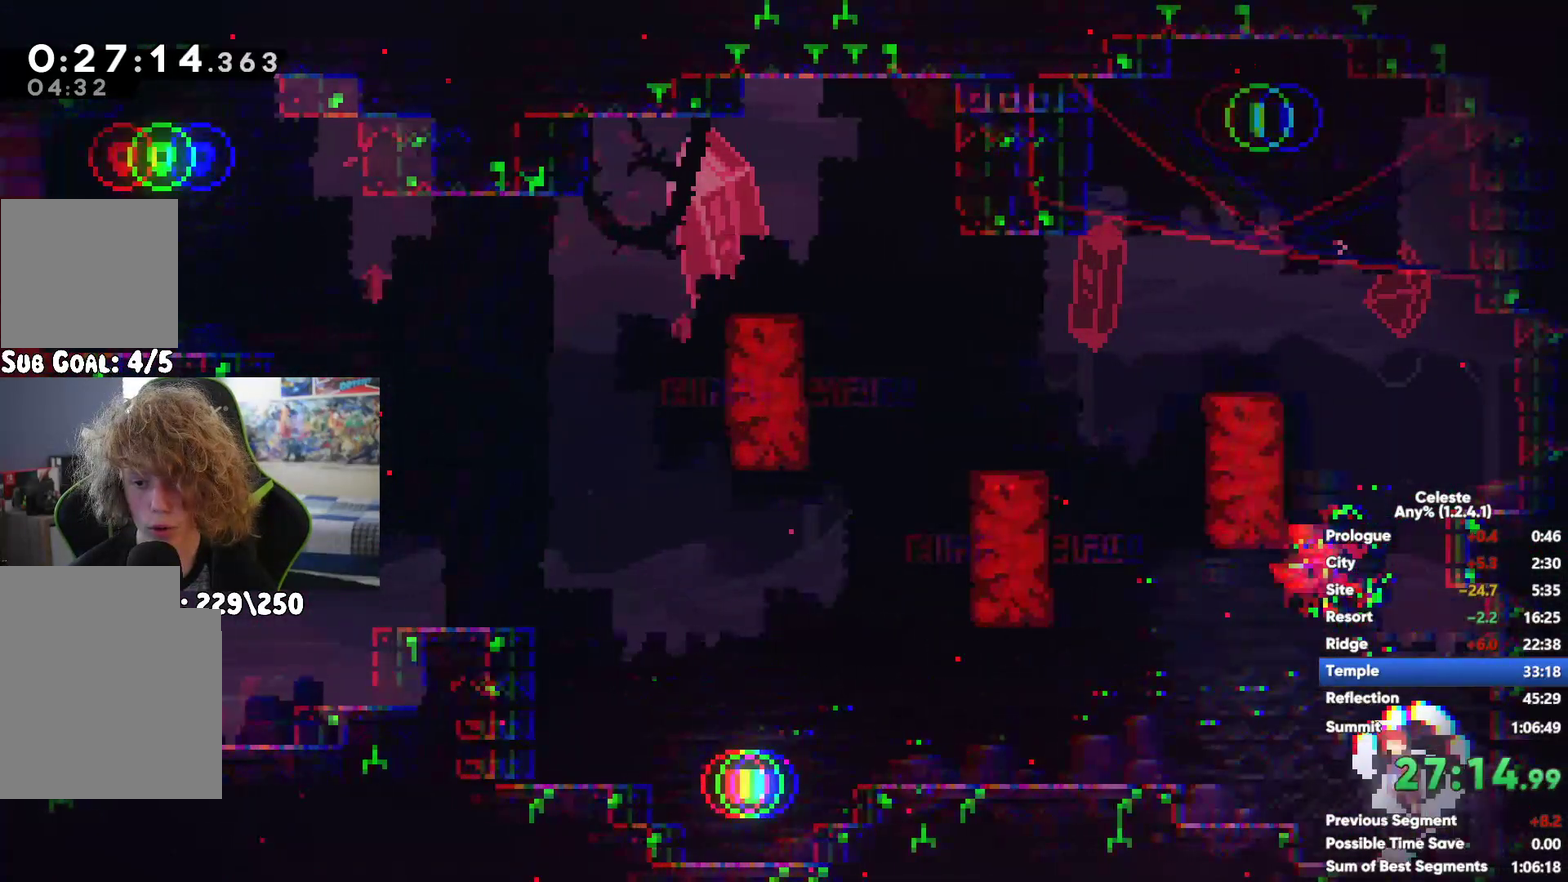
{"buttons": ["X"], "left_stick": "up-left", "right_stick": "center", "events": [[50, "A", "down"], [50, "left_stick", "center"], [133, "left_stick", "left"], [283, "A", "up"], [333, "left_stick", "up-left"], [467, "X", "down"]]}
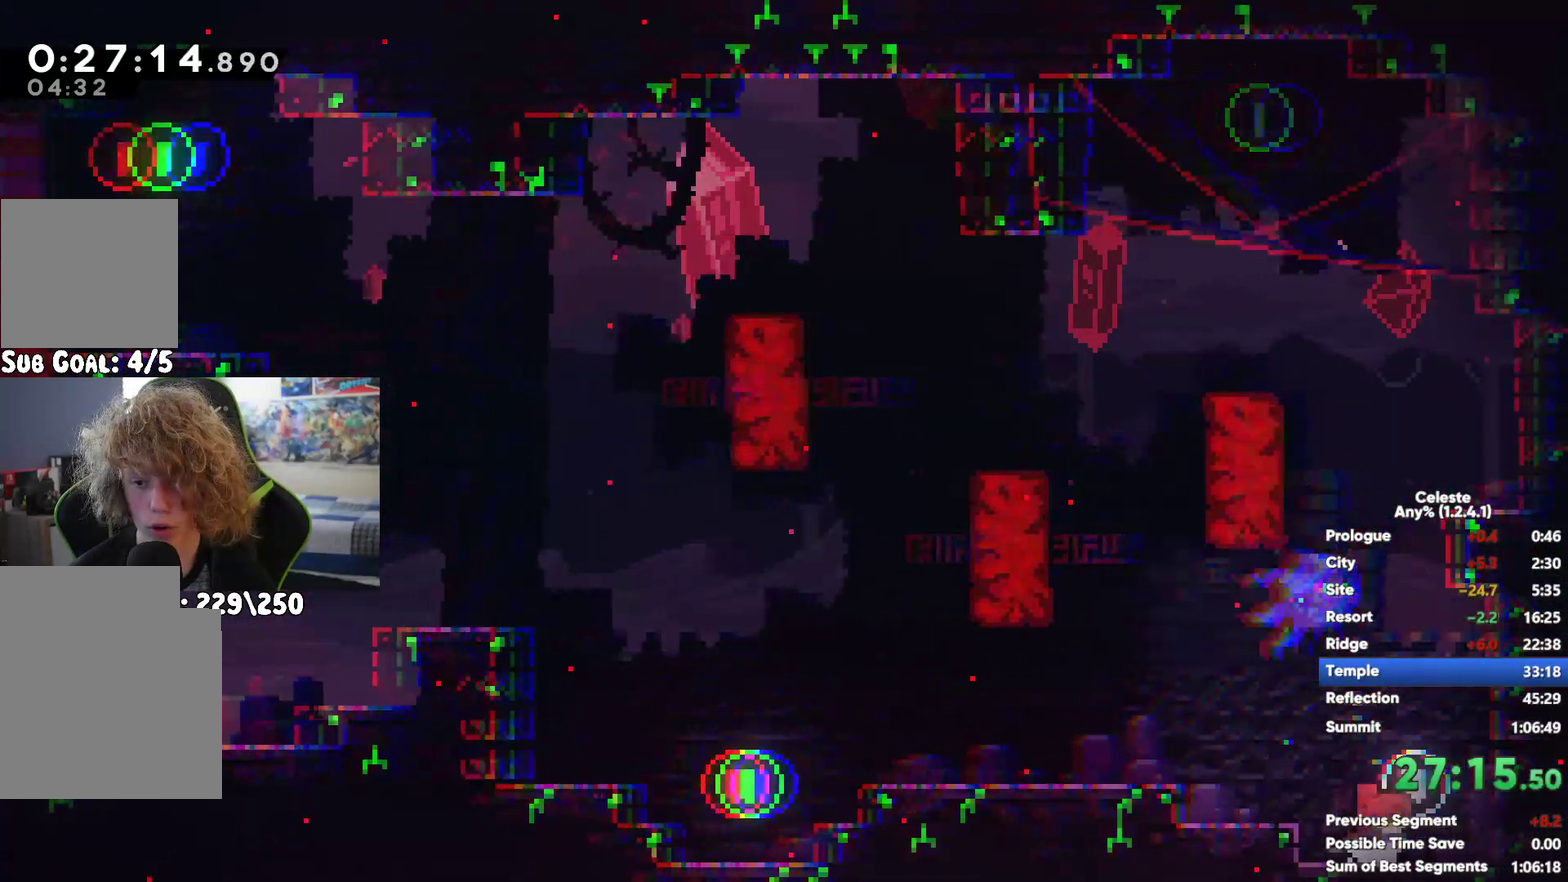
{"buttons": ["R1"], "left_stick": "up-left", "right_stick": "center", "events": [[200, "X", "up"], [283, "R1", "down"], [300, "A", "down"], [483, "A", "up"]]}
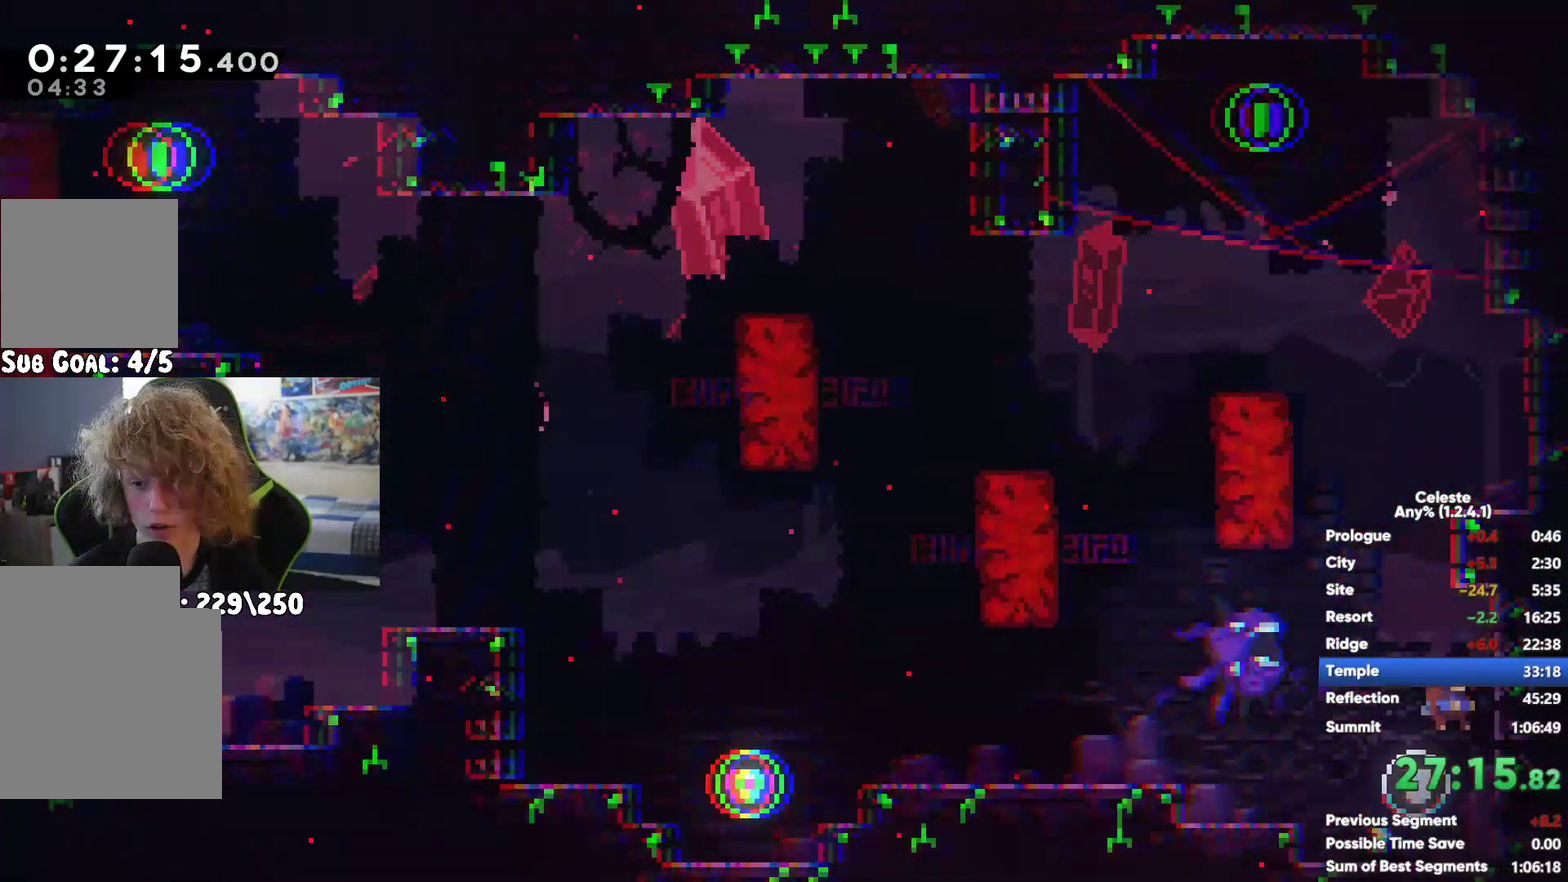
{"buttons": ["A"], "left_stick": "left", "right_stick": "center", "events": [[33, "R1", "up"], [33, "left_stick", "center"], [300, "left_stick", "up"], [367, "left_stick", "up-left"], [400, "A", "down"], [483, "left_stick", "left"]]}
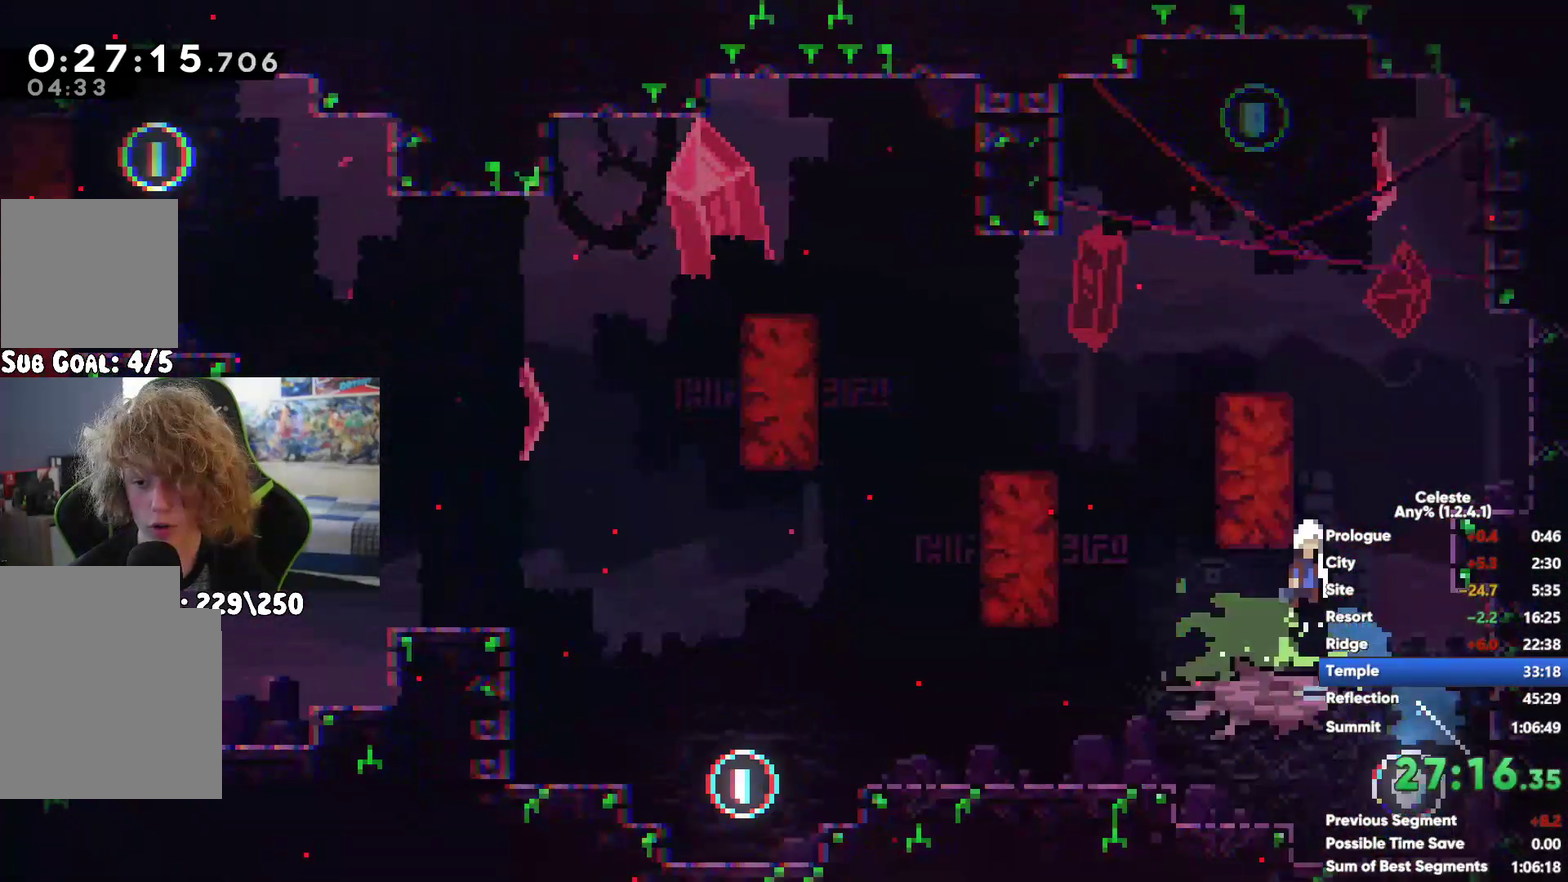
{"buttons": ["A", "R1"], "left_stick": "left", "right_stick": "center", "events": [[133, "left_stick", "up-left"], [150, "A", "up"], [217, "X", "down"], [350, "X", "up"], [383, "left_stick", "left"], [417, "R1", "down"], [483, "A", "down"]]}
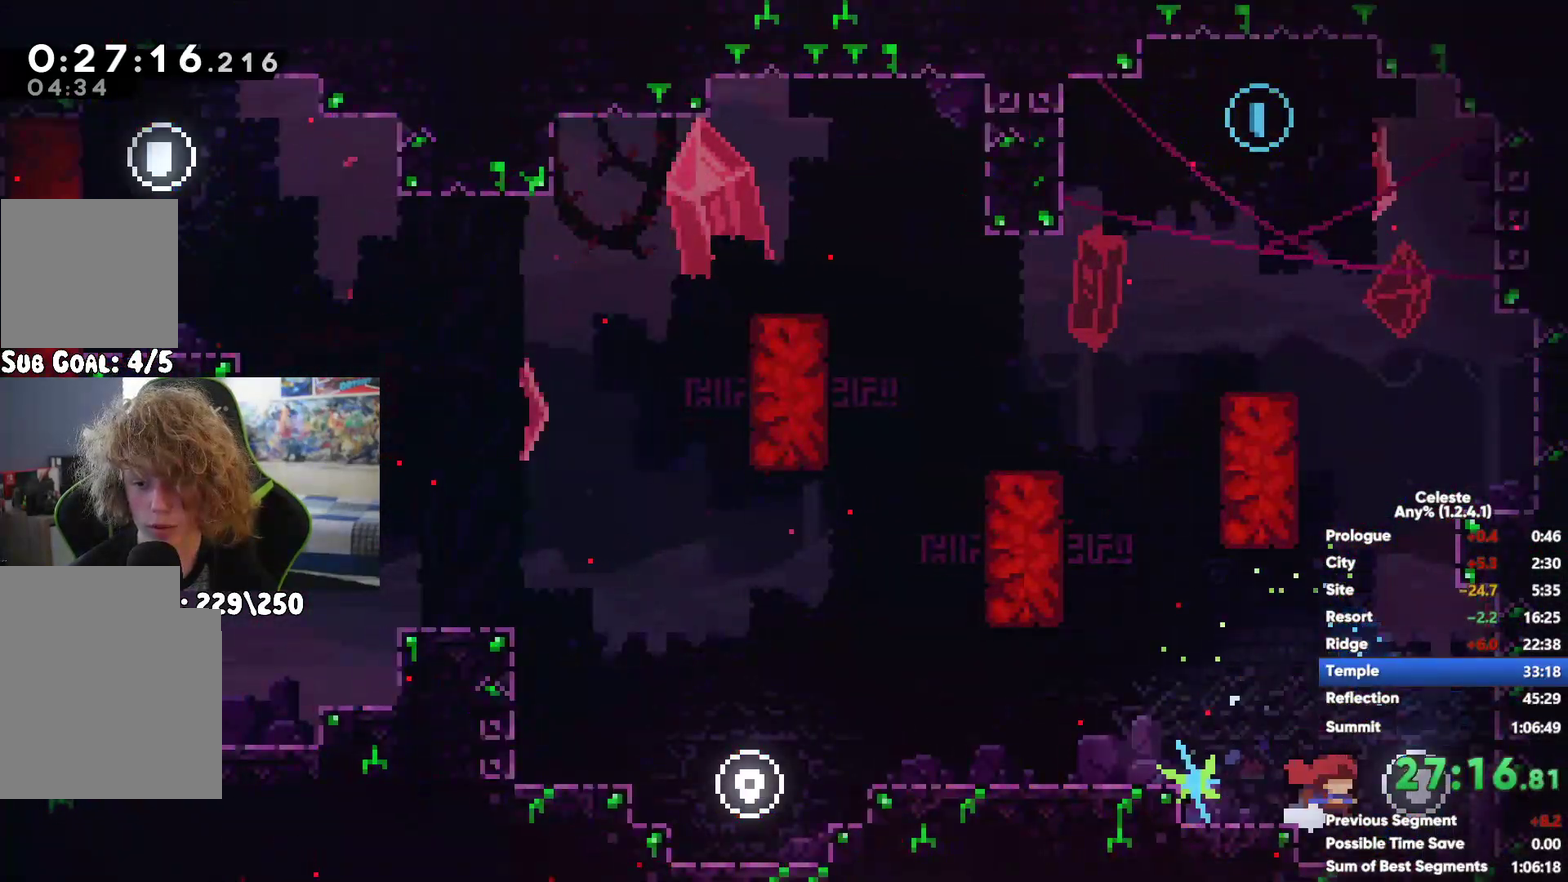
{"buttons": [], "left_stick": "left", "right_stick": "center", "events": [[100, "A", "up"], [183, "A", "down"], [183, "left_stick", "up-left"], [317, "A", "up"], [383, "R1", "up"], [400, "left_stick", "left"]]}
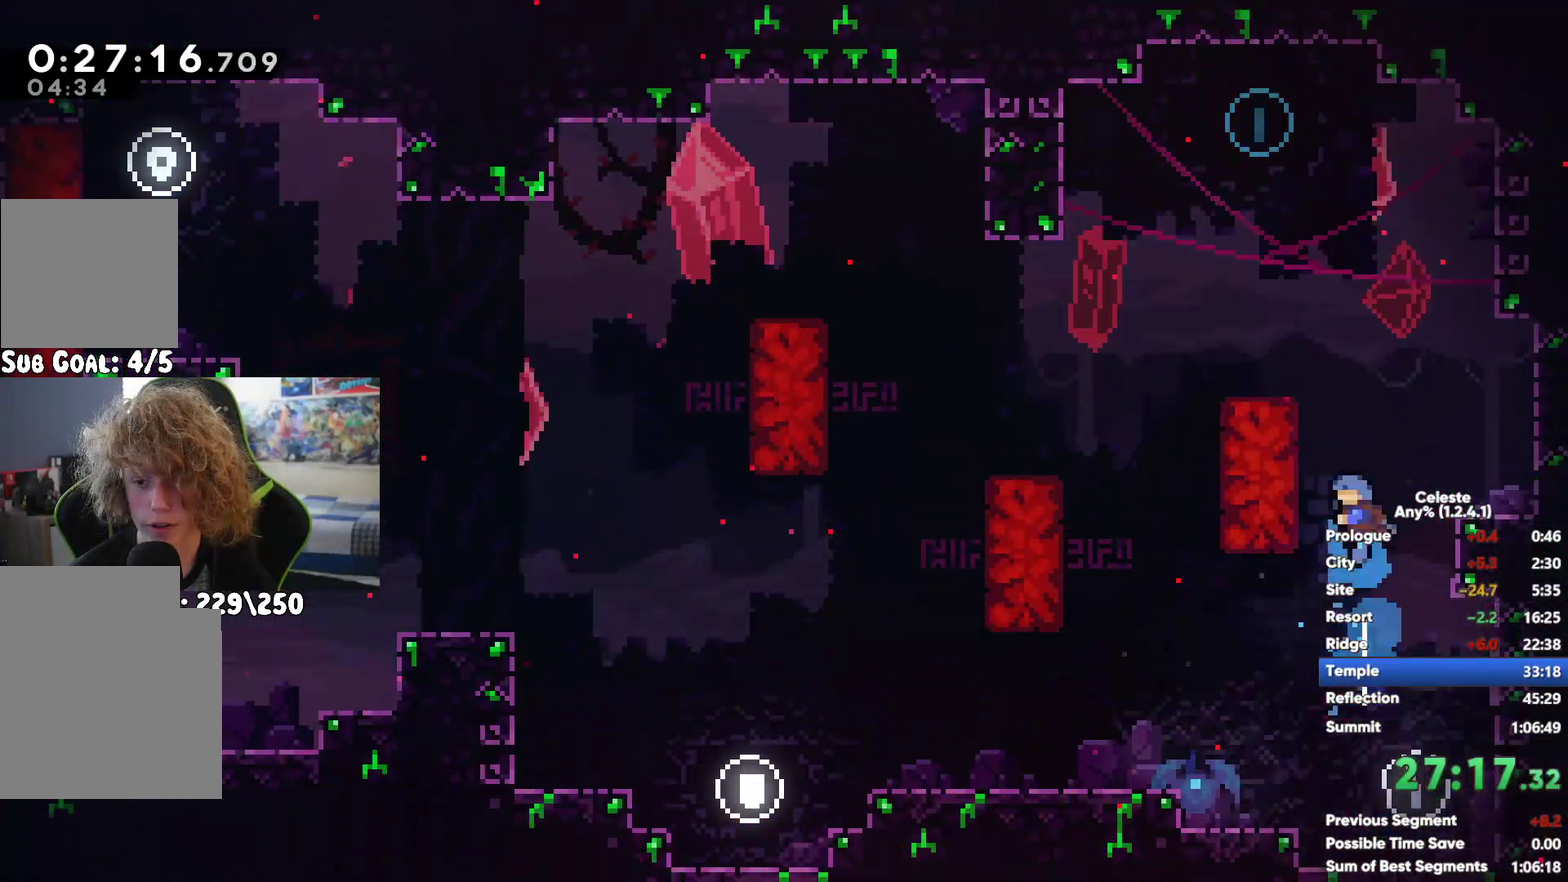
{"buttons": [], "left_stick": "left", "right_stick": "center", "events": [[83, "A", "down"], [150, "left_stick", "up-left"], [267, "A", "up"], [267, "X", "down"], [400, "X", "up"], [467, "left_stick", "left"]]}
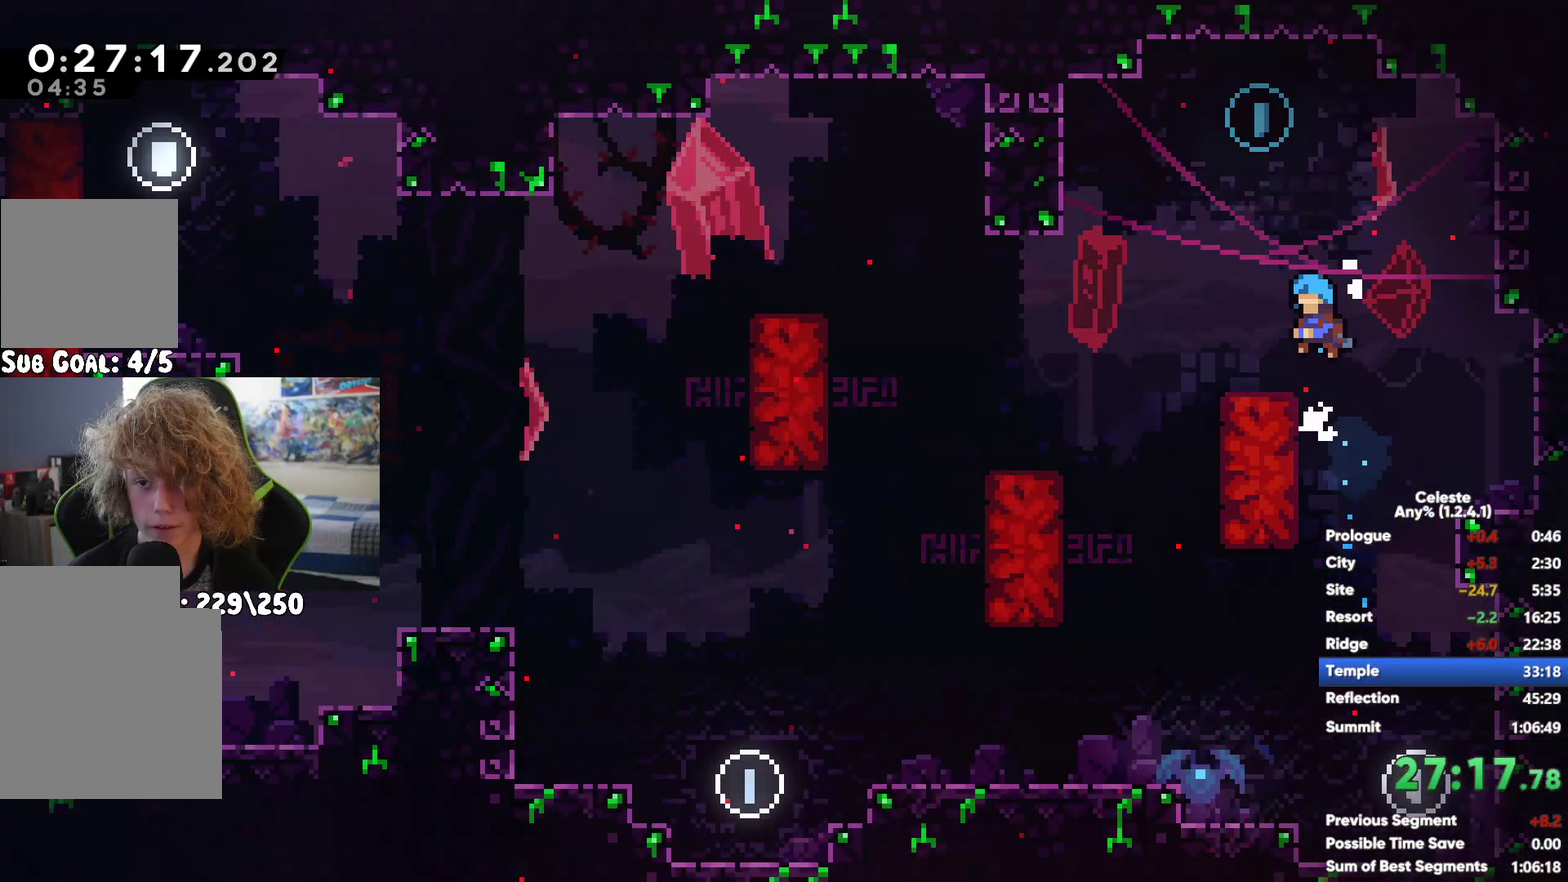
{"buttons": ["A"], "left_stick": "left", "right_stick": "center", "events": [[50, "left_stick", "down-left"], [100, "left_stick", "left"], [500, "A", "down"]]}
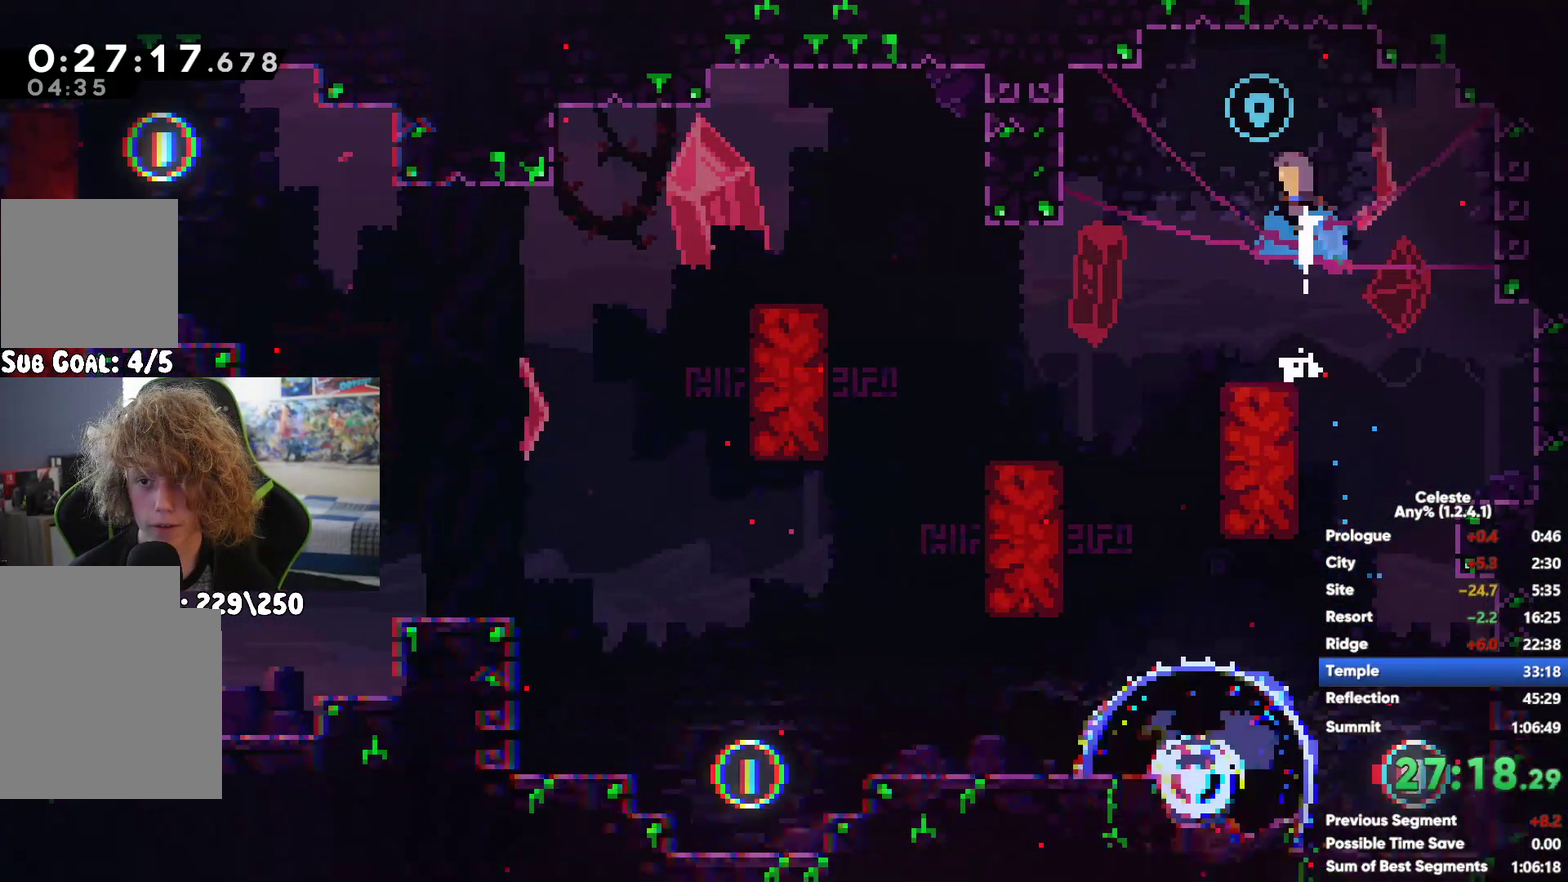
{"buttons": ["X"], "left_stick": "left", "right_stick": "center", "events": [[133, "A", "up"], [500, "X", "down"]]}
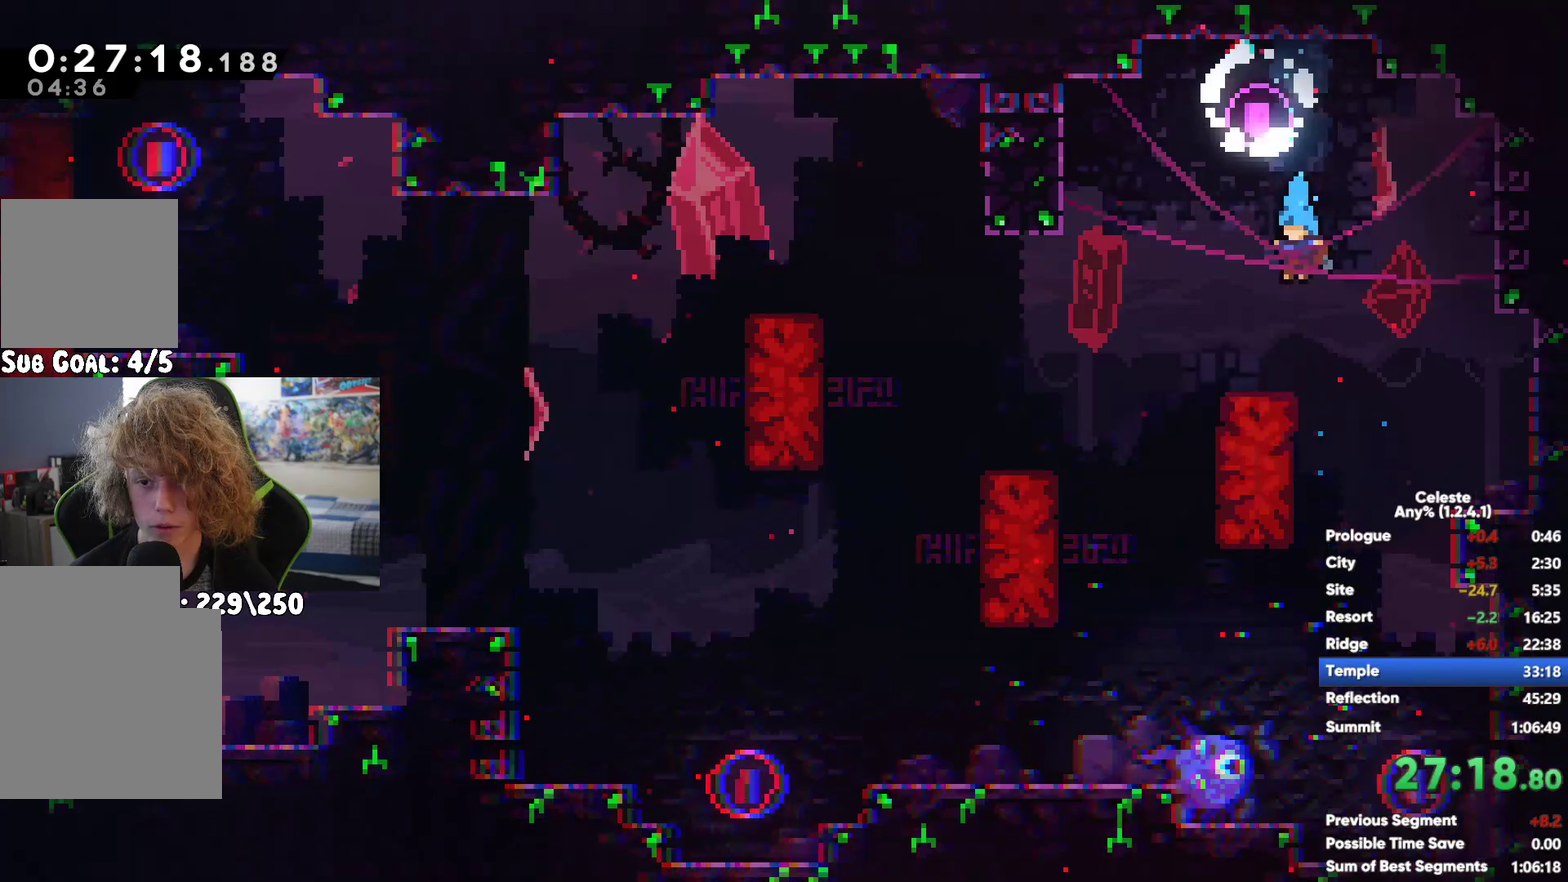
{"buttons": ["A"], "left_stick": "left", "right_stick": "center", "events": [[150, "X", "up"], [500, "A", "down"]]}
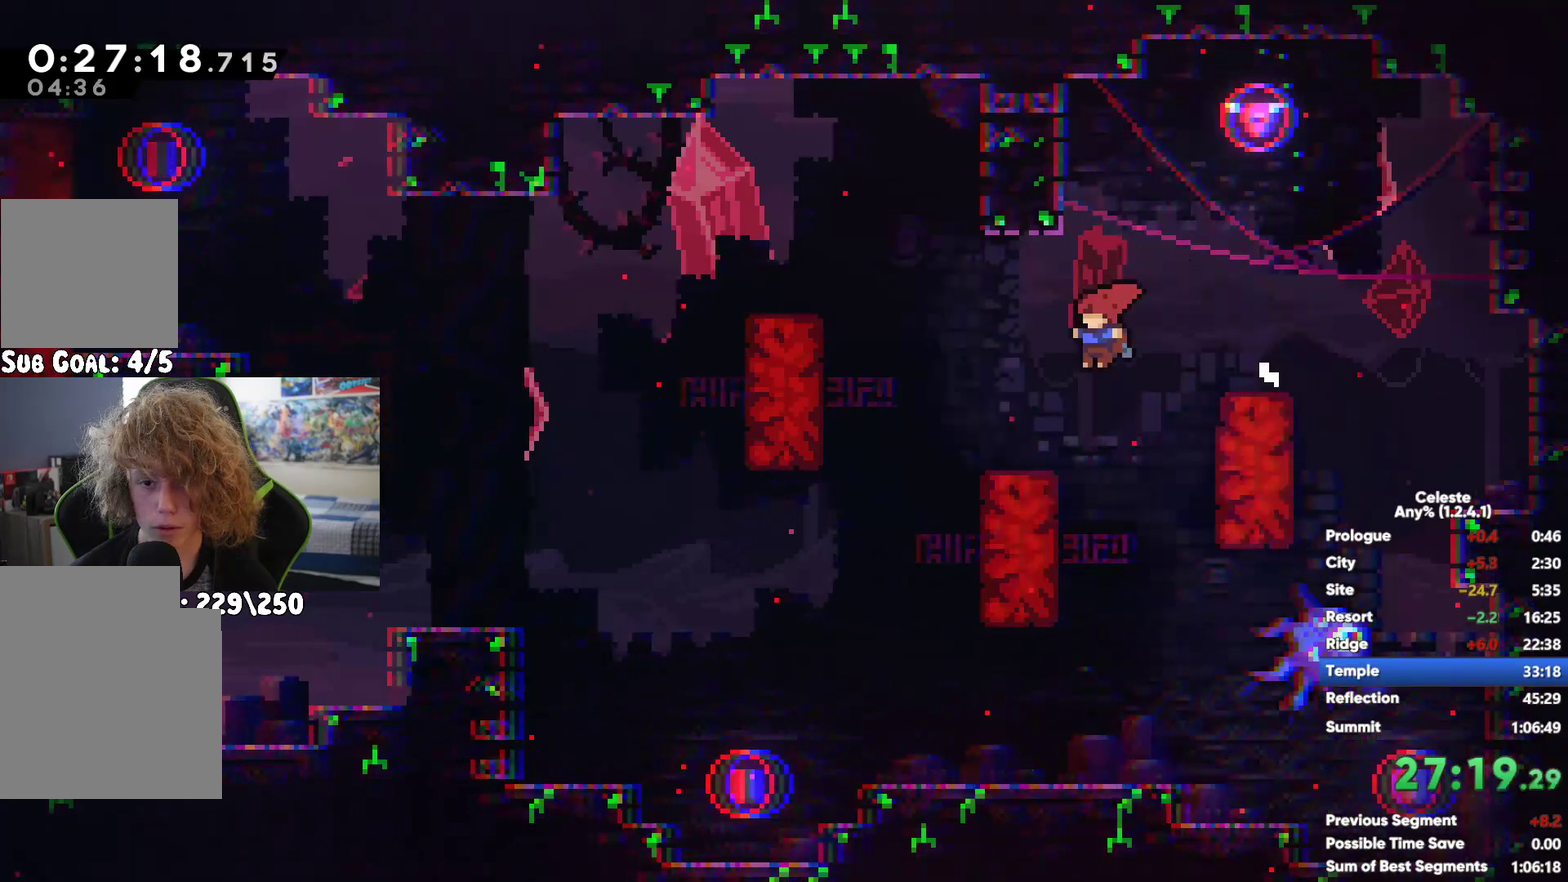
{"buttons": [], "left_stick": "left", "right_stick": "center", "events": [[50, "A", "up"]]}
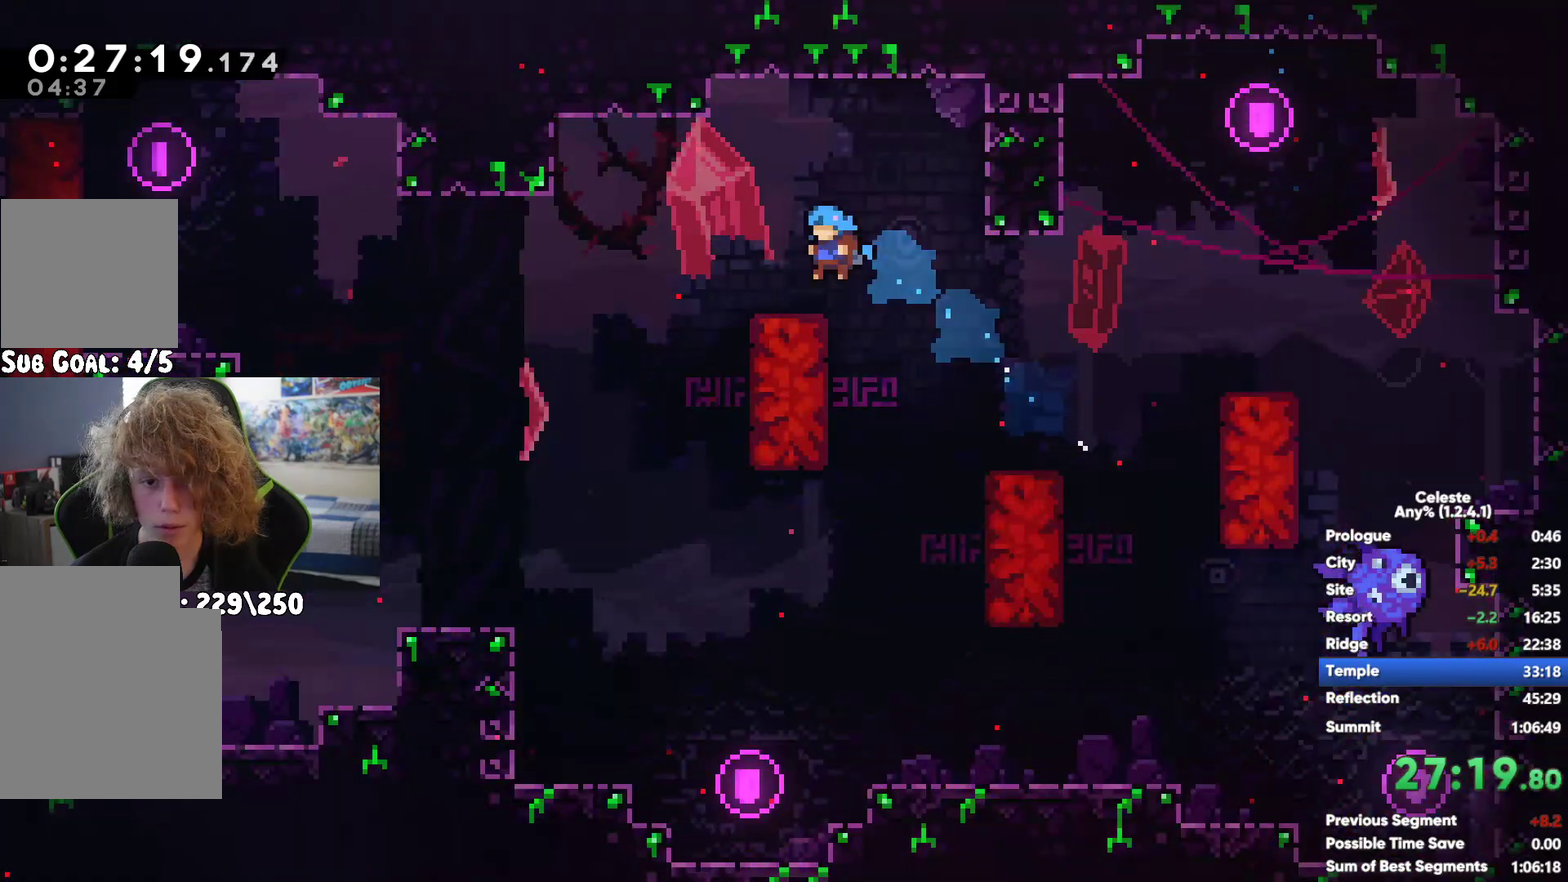
{"buttons": [], "left_stick": "left", "right_stick": "center", "events": [[133, "X", "down"], [250, "X", "up"]]}
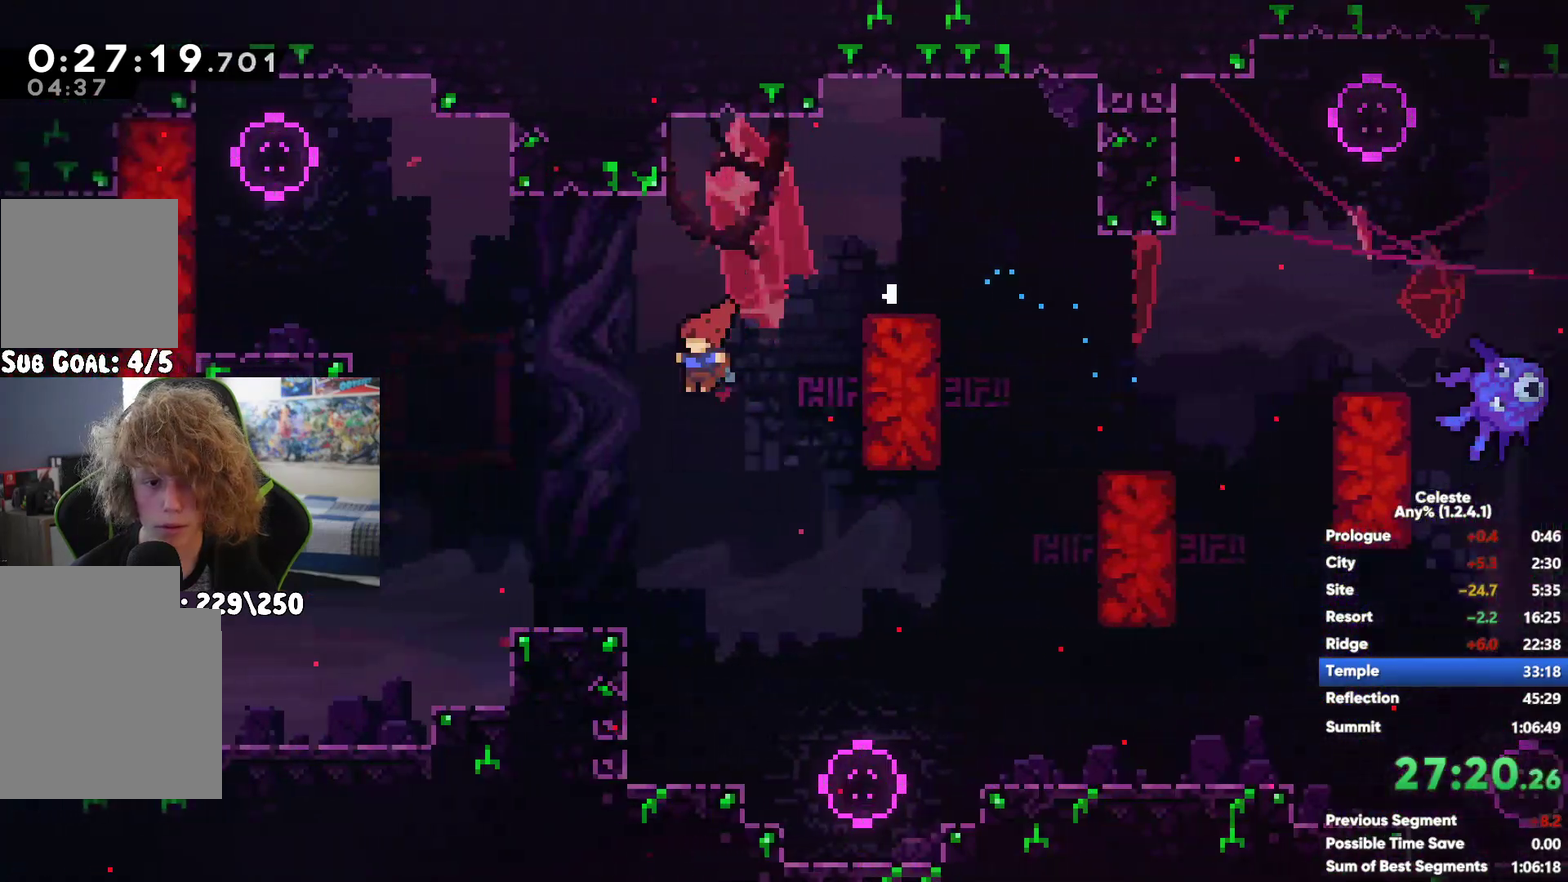
{"buttons": ["X"], "left_stick": "left", "right_stick": "center", "events": [[167, "left_stick", "up-left"], [217, "A", "down"], [400, "X", "down"], [417, "A", "up"], [483, "left_stick", "left"]]}
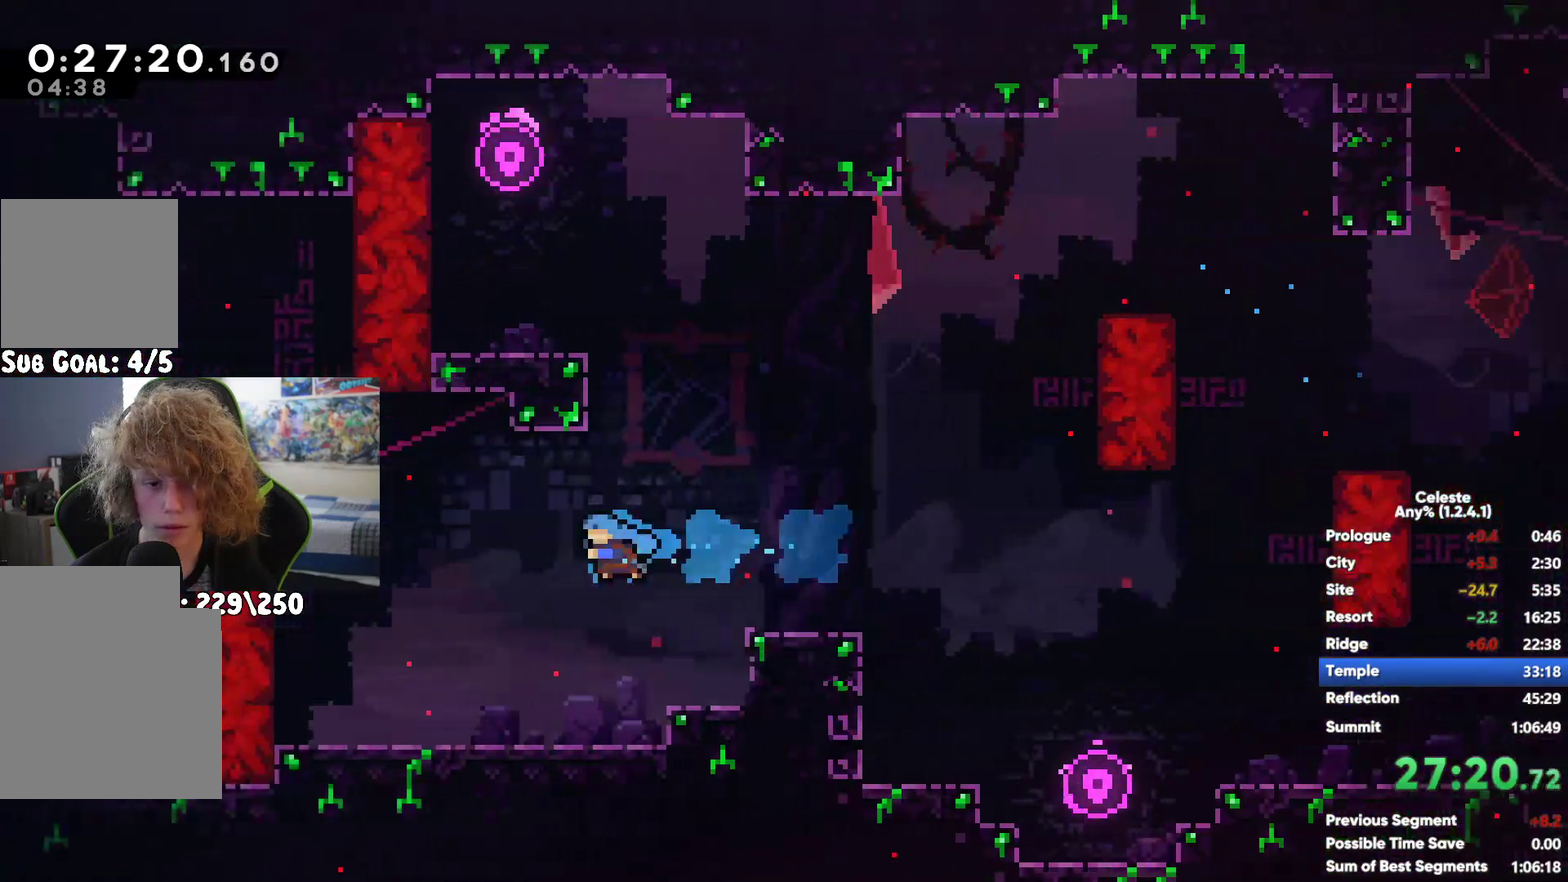
{"buttons": ["A"], "left_stick": "left", "right_stick": "center", "events": [[167, "X", "up"], [433, "A", "down"]]}
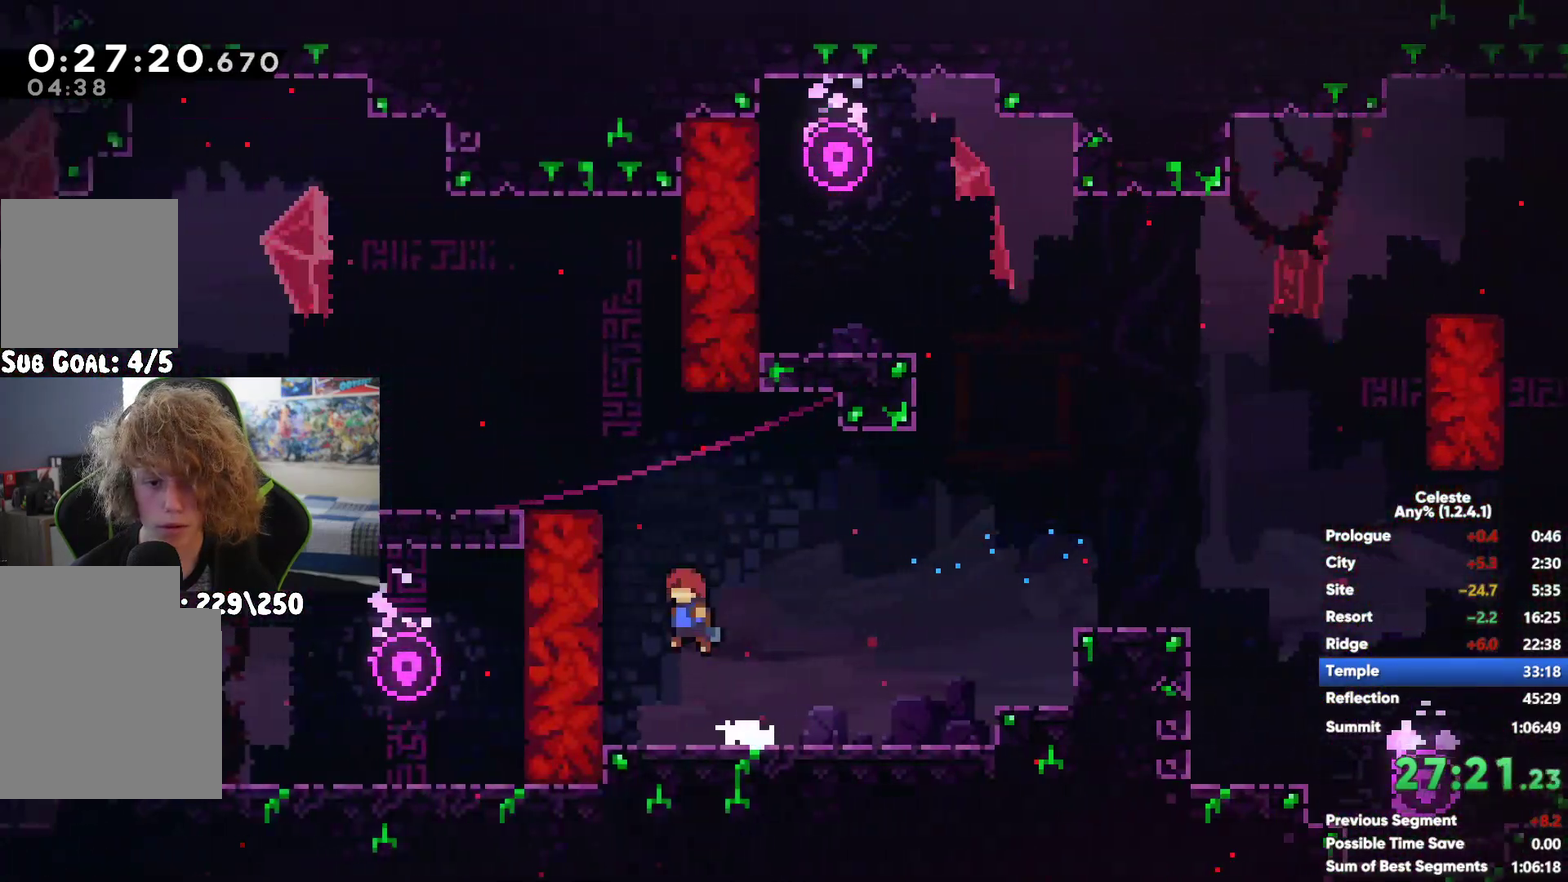
{"buttons": ["A"], "left_stick": "left", "right_stick": "center", "events": [[67, "A", "up"], [317, "A", "down"]]}
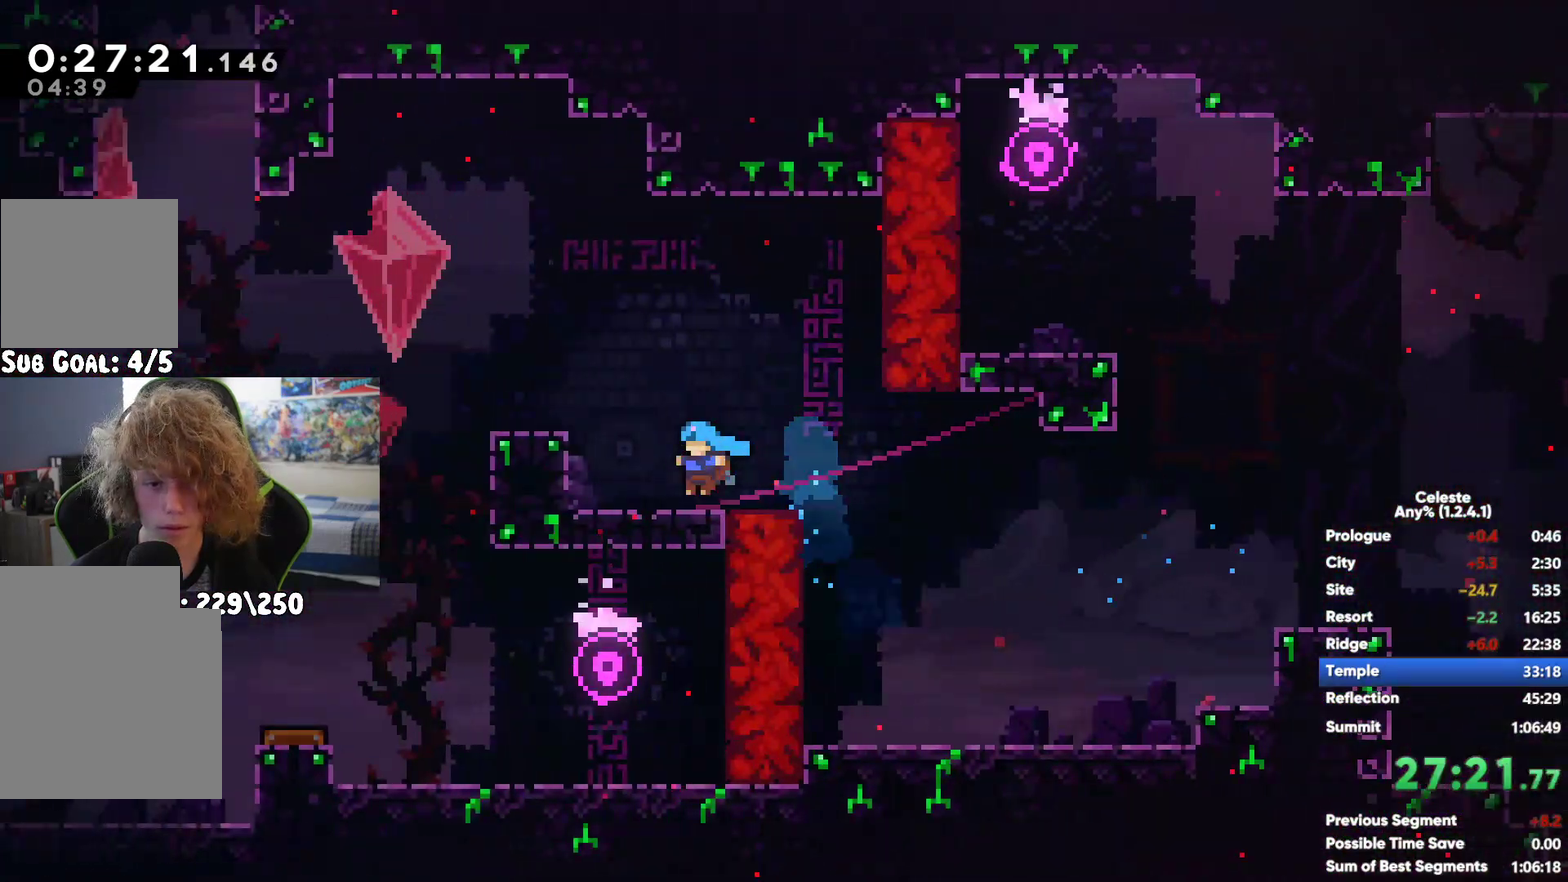
{"buttons": [], "left_stick": "left", "right_stick": "center", "events": [[150, "A", "up"], [217, "X", "down"], [400, "X", "up"]]}
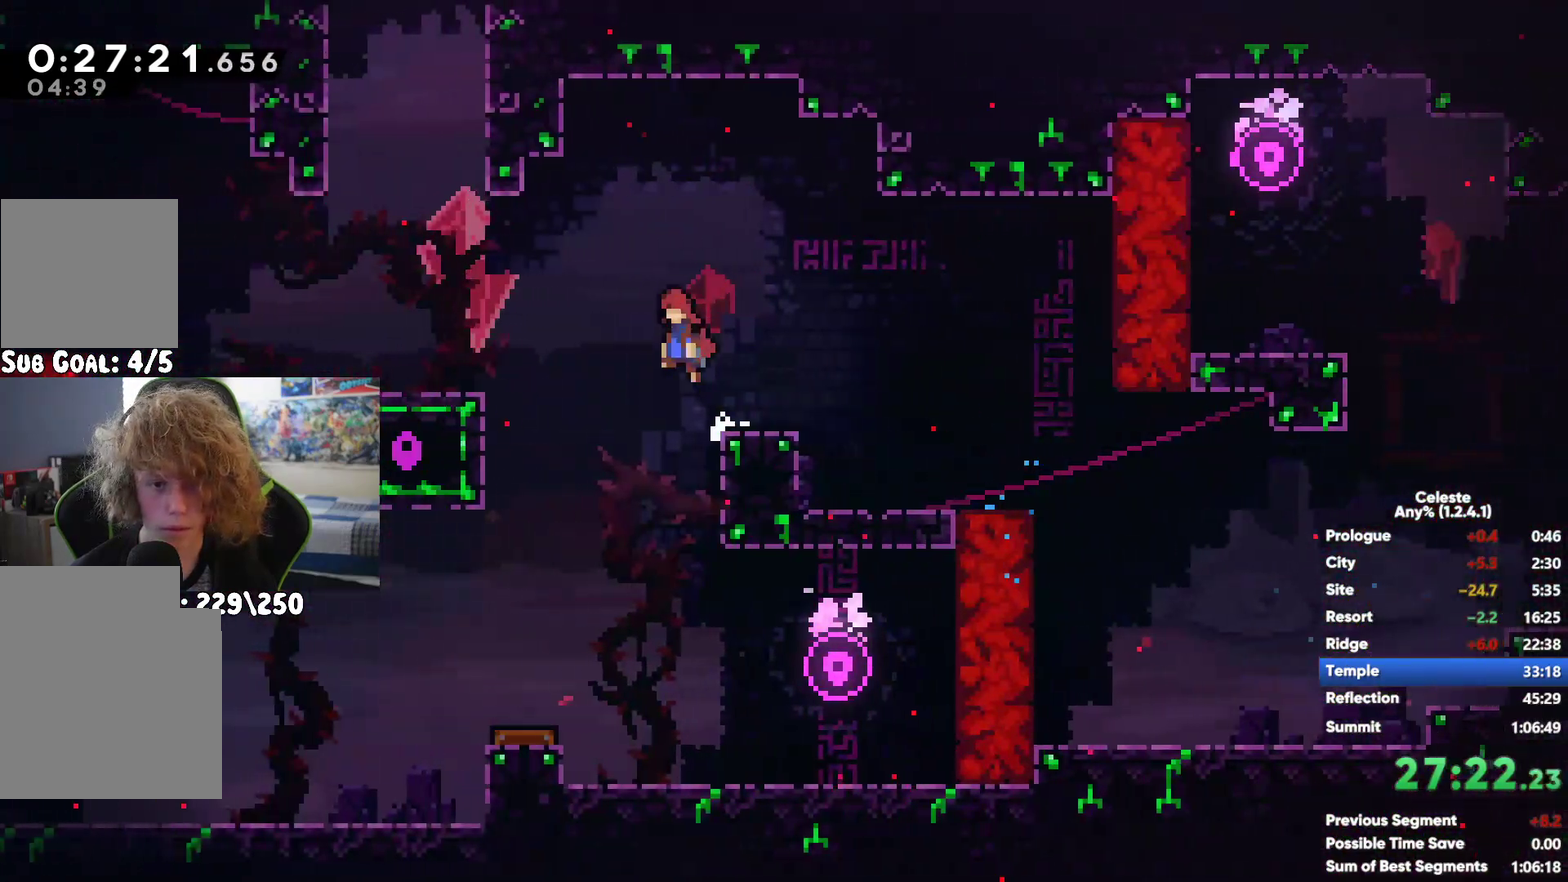
{"buttons": ["A"], "left_stick": "left", "right_stick": "center", "events": [[33, "A", "down"], [100, "left_stick", "center"], [167, "A", "up"], [233, "A", "down"], [367, "A", "up"], [450, "left_stick", "left"], [467, "A", "down"]]}